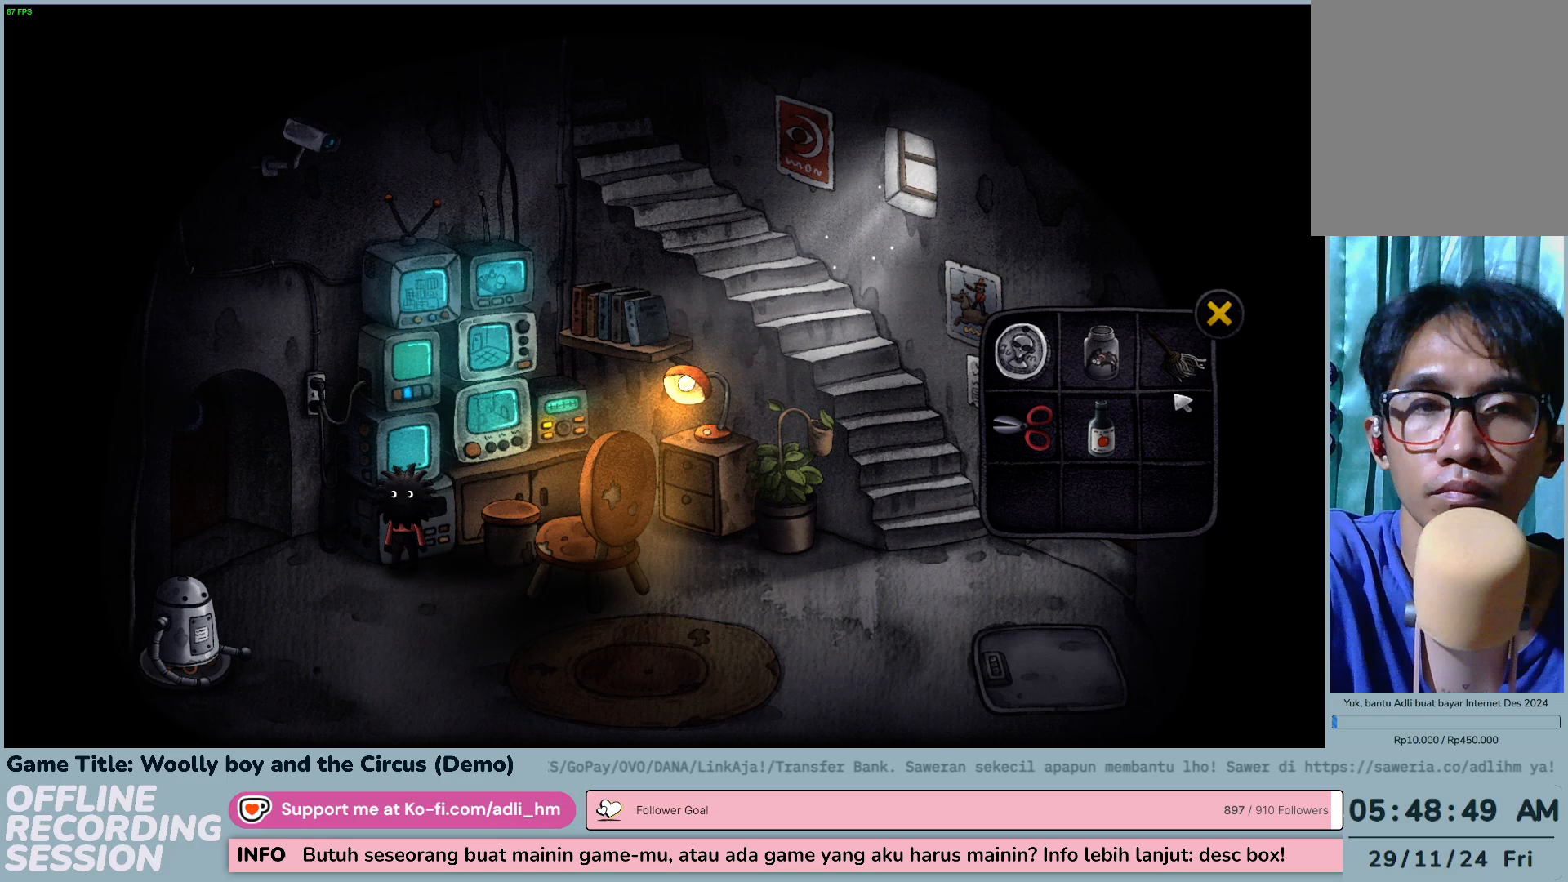
Gameplay with keyboard and mouse; each line is a JSON object with the keys and mouse buttons held at the frame after it. "events" lists presses ("down") and releases ("up") of "0", "1", "2", "3", "4", "5", "6", "7", "8", "9", "a", "alt", "b", "c", "caps_lock", "ctrl", "d", "down", "e", "escape", "f", "f1", "f2", "f3", "f4", "f5", "f6", "f7", "f8", "g", "h", "i", "j", "k", "l", "left", "m", "n", "o", "p", "q", "r", "return", "right", "s", "shift", "space", "t", "tab", "tilde", "u", "up", "v", "w", "x", "y", "z", "mouse_left", "mouse_wheel" and "mouse_right" between this image and that frame as [ms after this image, input, new state], when the widget could be followed in between. "mouse_left", "mouse_wheel", "mouse_right" = the "left", "wheel", "right" buttons of the "mouse" list. No other keys are recorded. "wheel" means that the mouse wheel is clicked or scrolled. Not read: mouse_move.
{"keys": [], "mouse": ["left"], "events": [[67, "mouse_left", "up"], [283, "mouse_left", "down"]]}
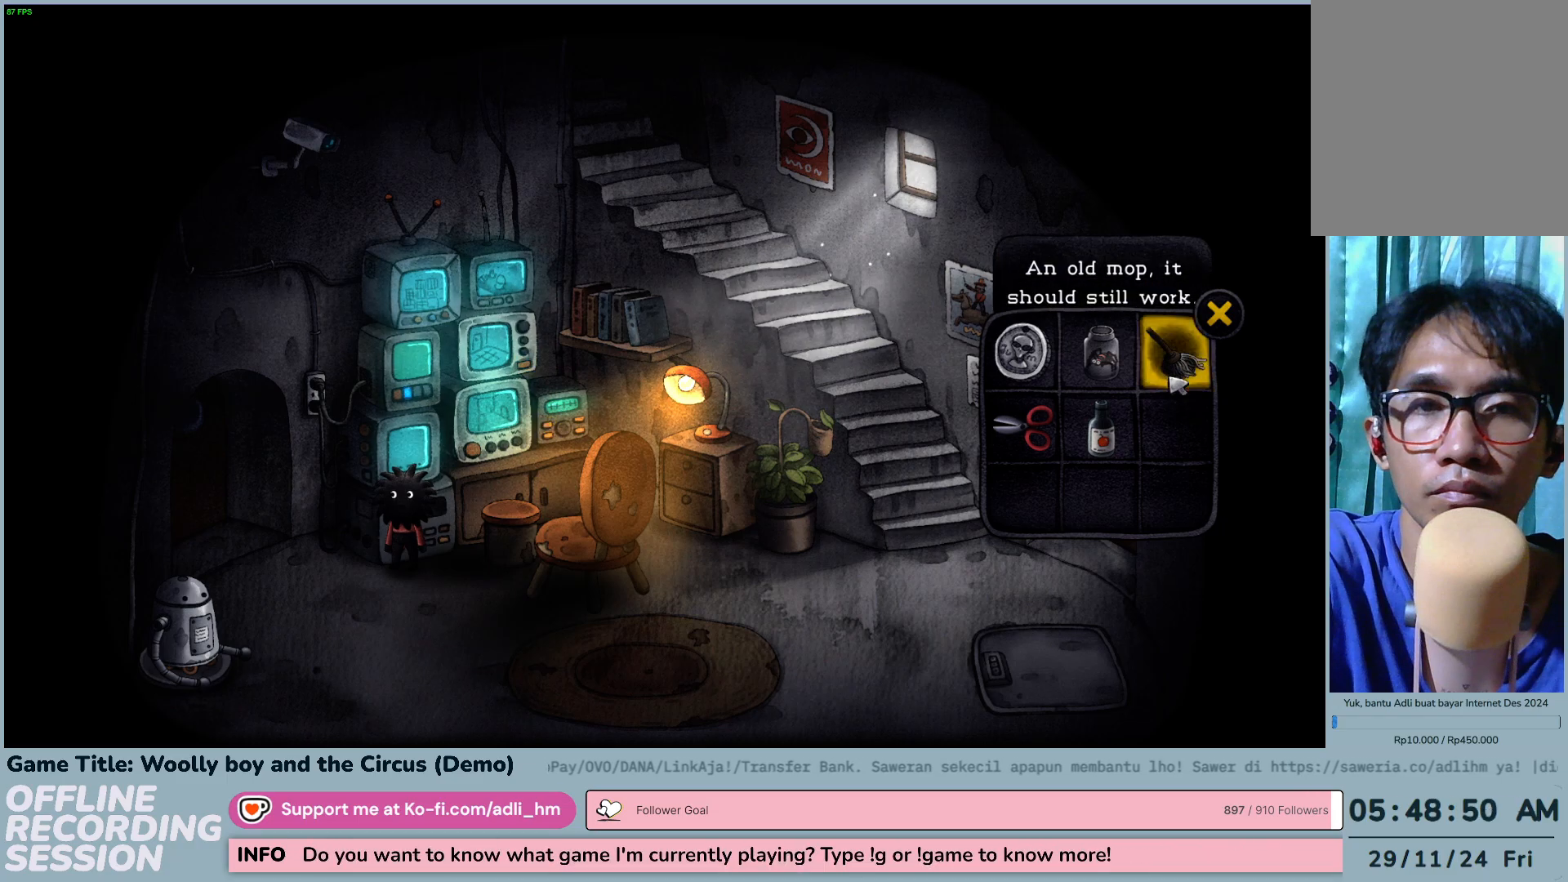
{"keys": [], "mouse": [], "events": [[33, "mouse_left", "up"]]}
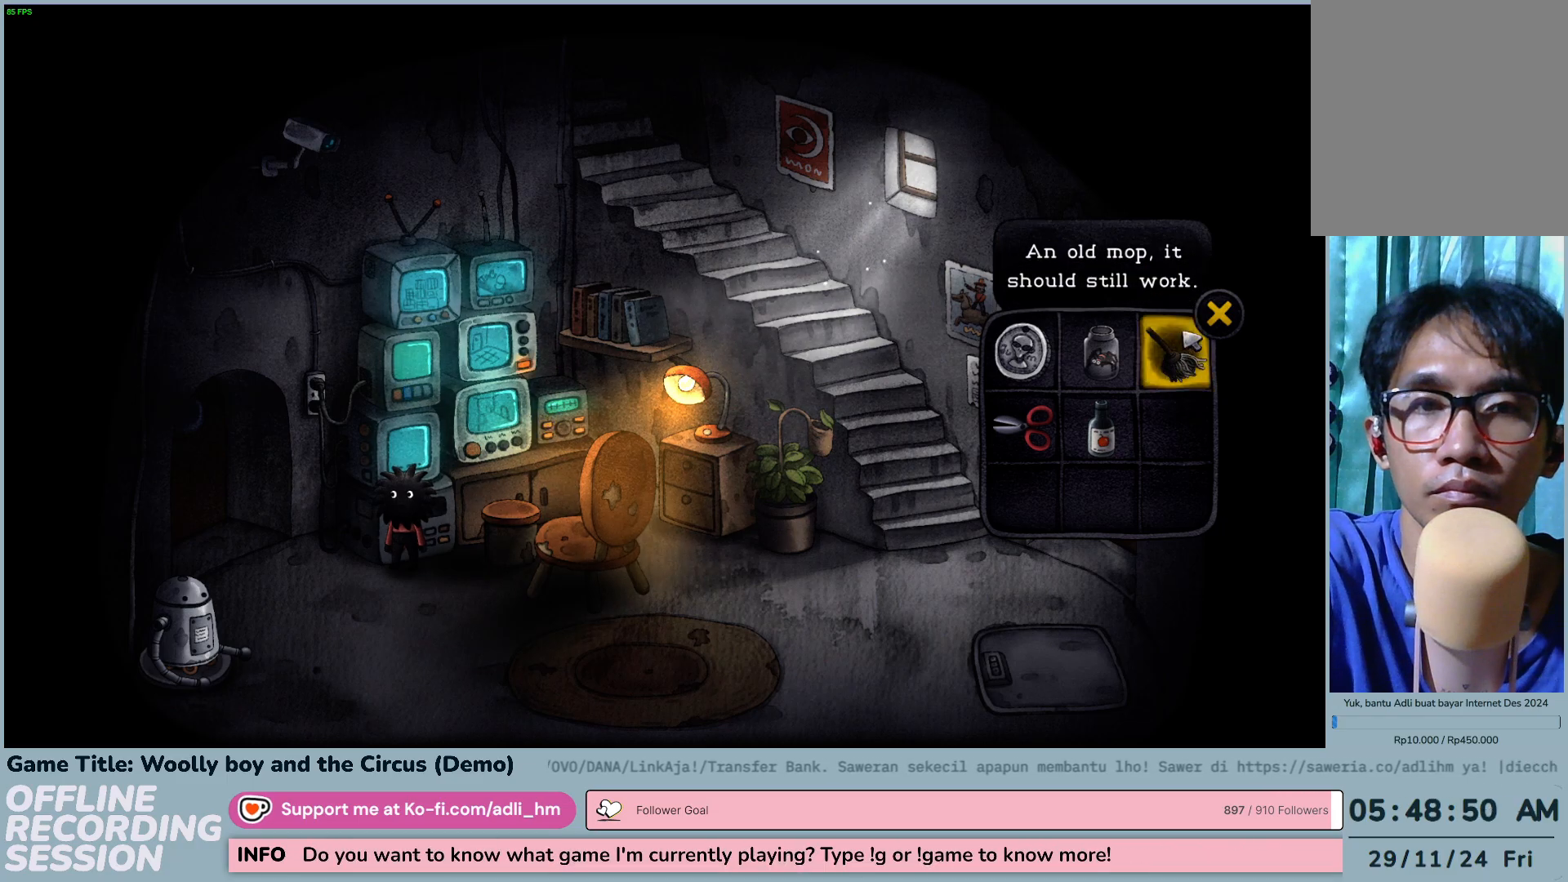
{"keys": [], "mouse": ["left"], "events": [[283, "mouse_left", "down"]]}
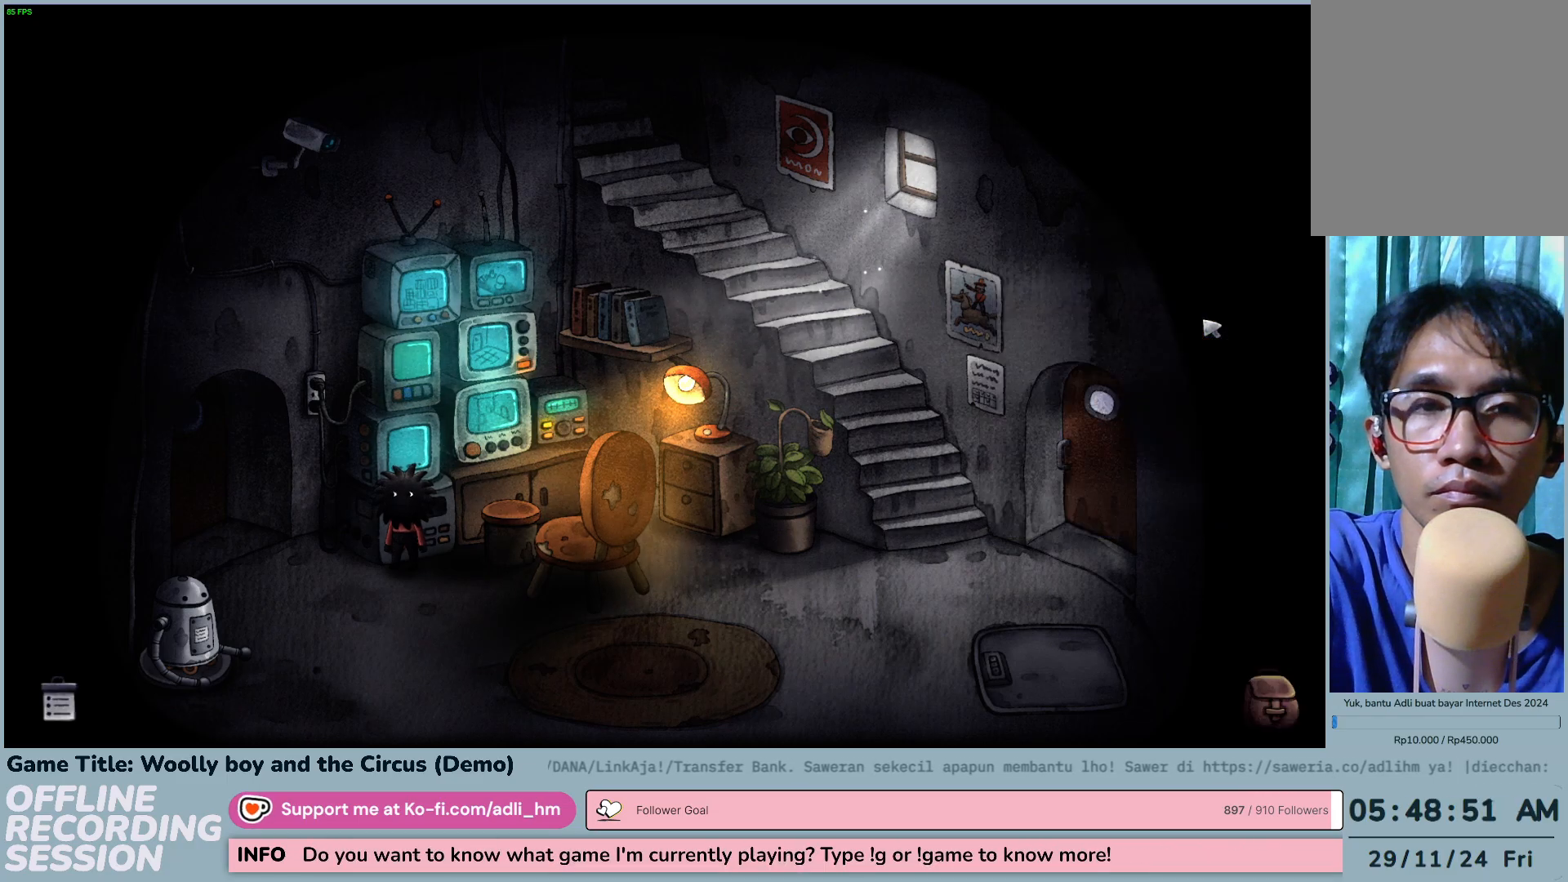
{"keys": [], "mouse": [], "events": [[67, "mouse_left", "up"]]}
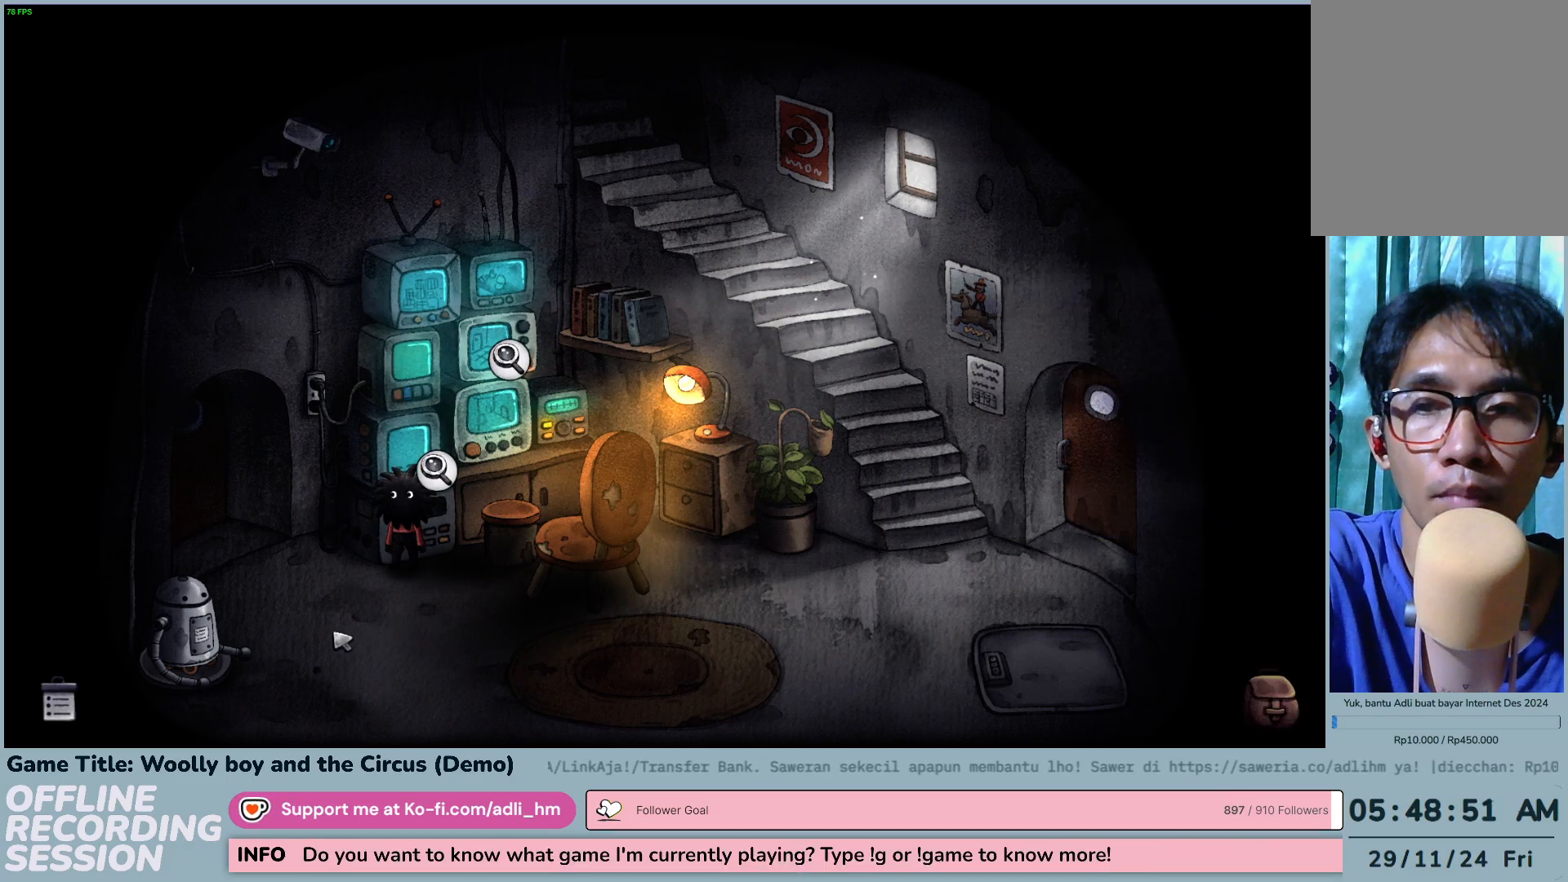
{"keys": [], "mouse": [], "events": [[117, "mouse_left", "down"], [400, "mouse_left", "up"]]}
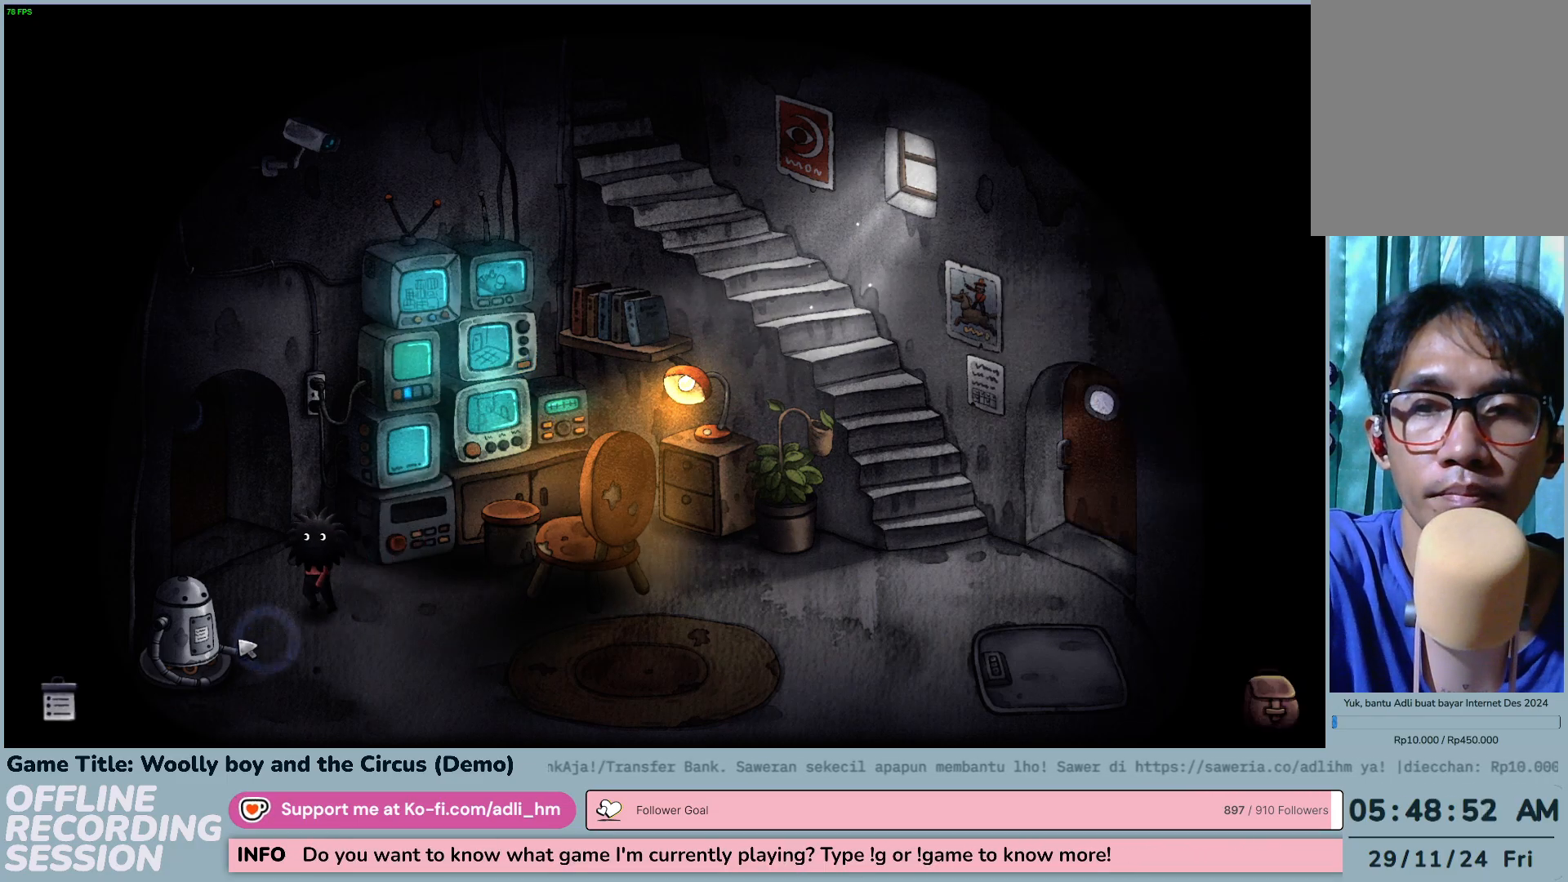
{"keys": [], "mouse": [], "events": []}
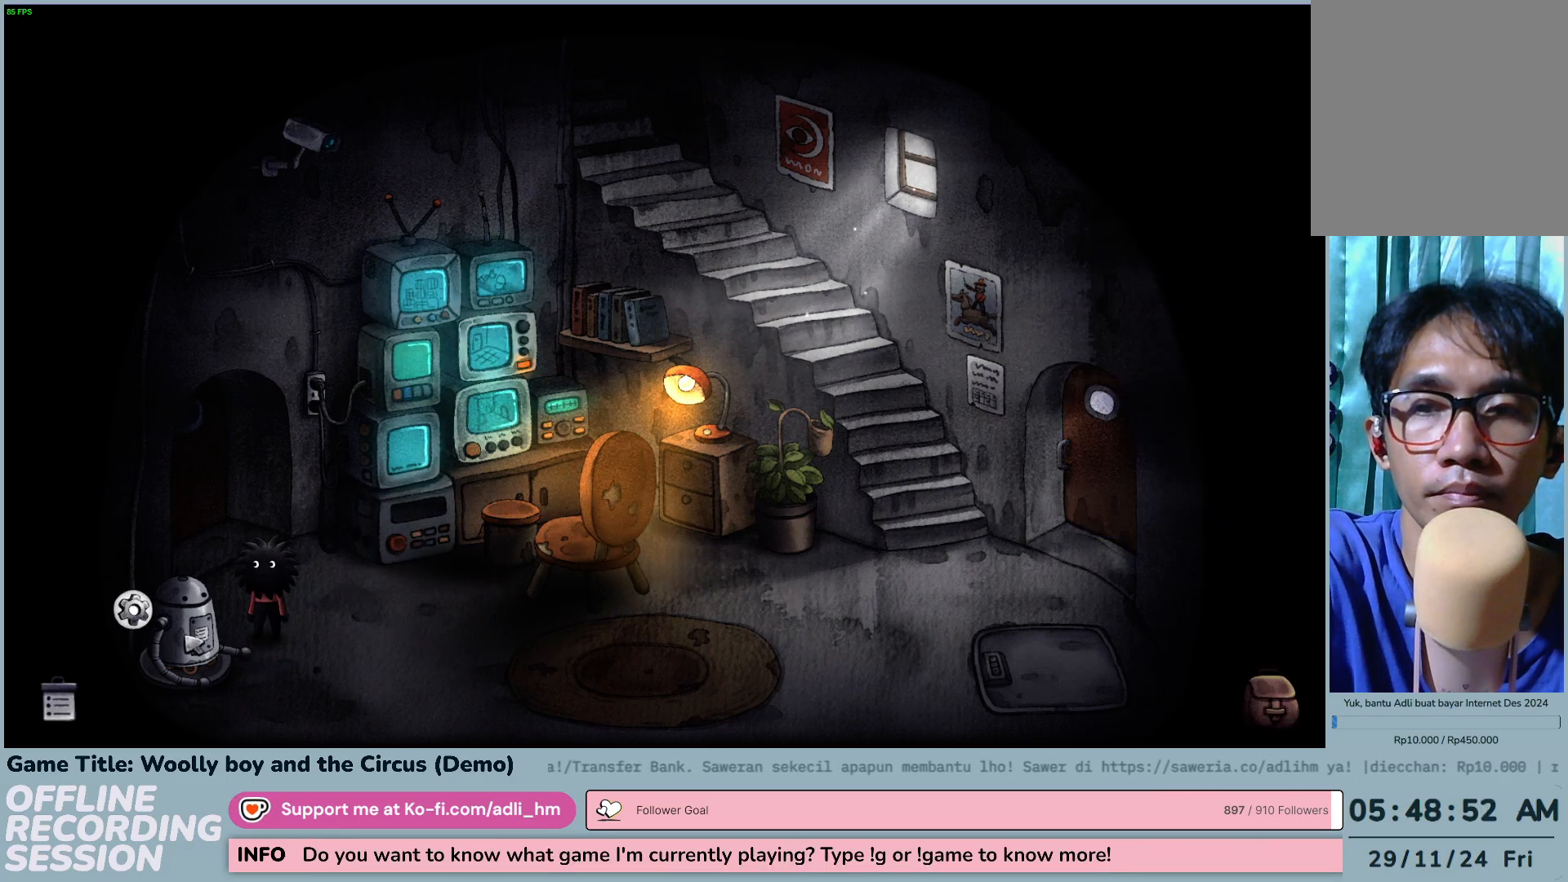
{"keys": [], "mouse": ["left"], "events": [[250, "mouse_left", "down"]]}
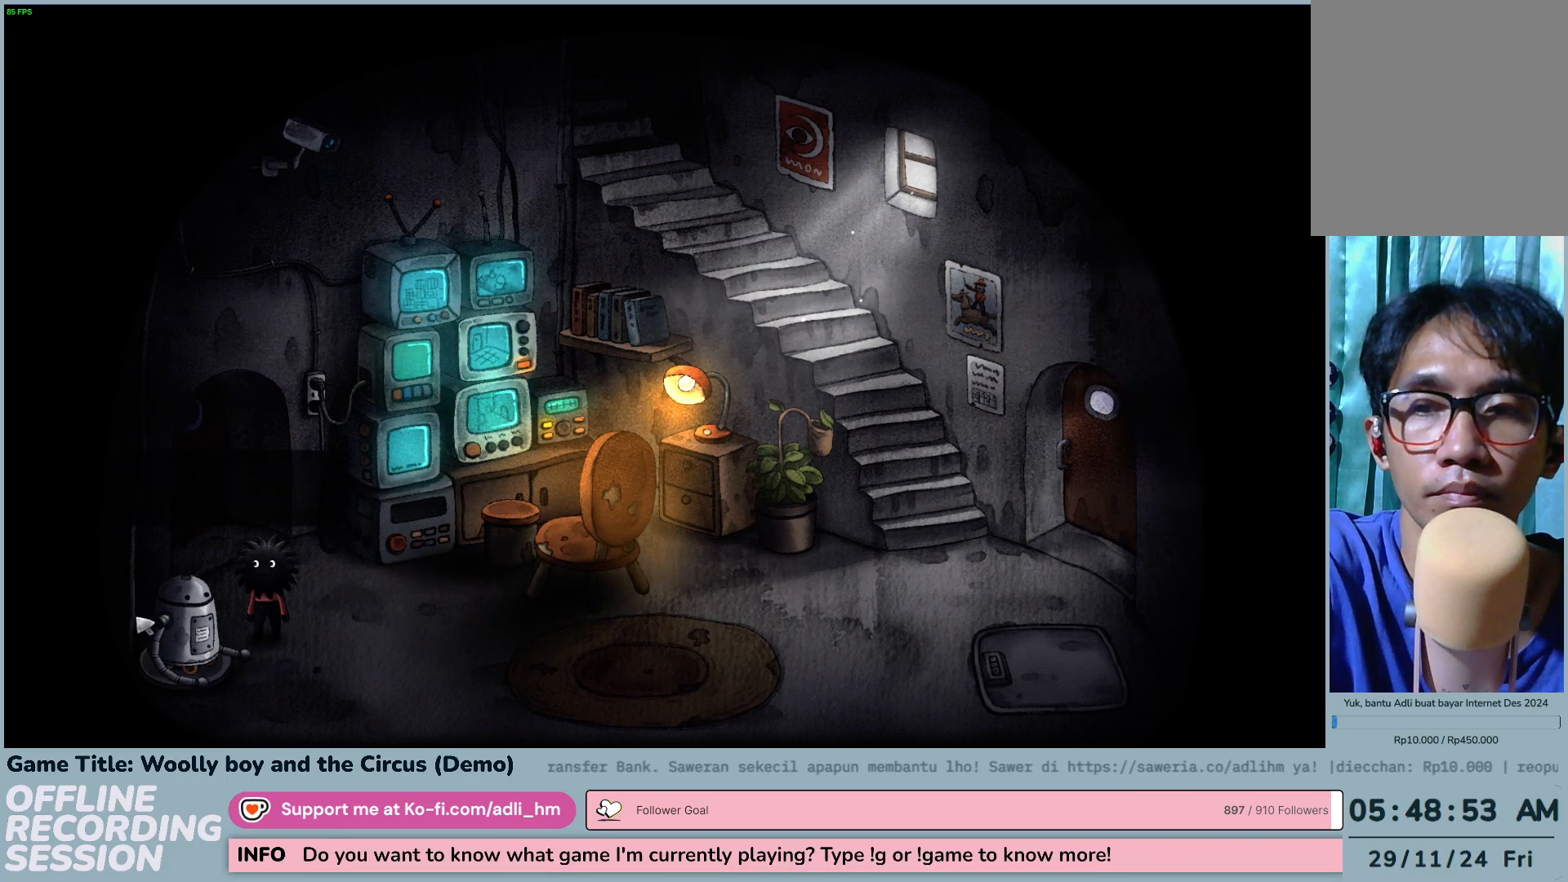
{"keys": [], "mouse": [], "events": [[33, "mouse_left", "up"]]}
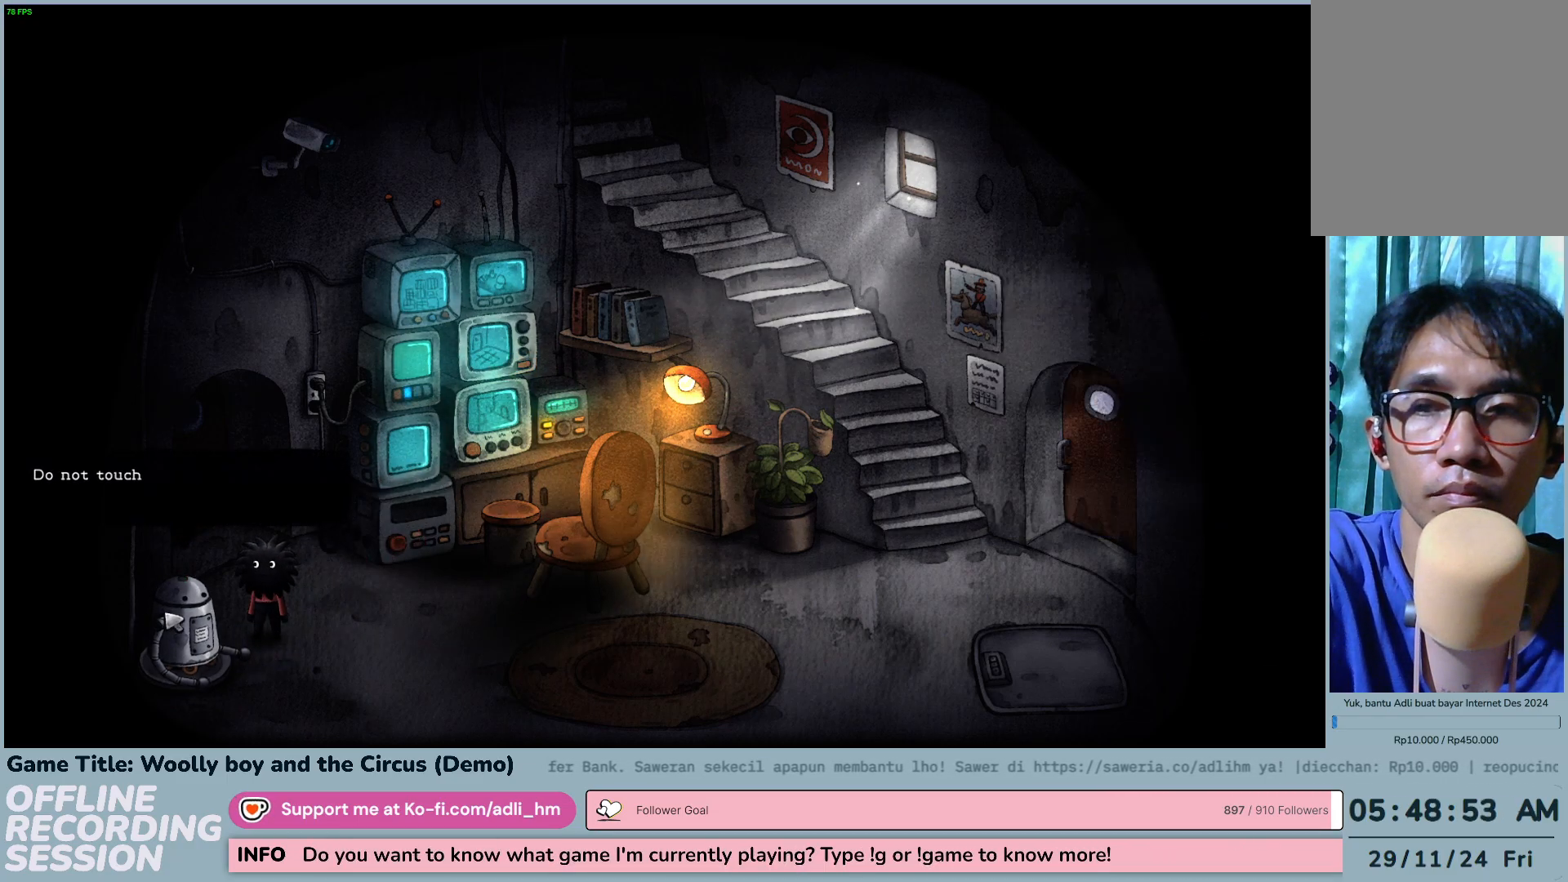
{"keys": [], "mouse": [], "events": [[100, "mouse_left", "down"], [367, "mouse_left", "up"]]}
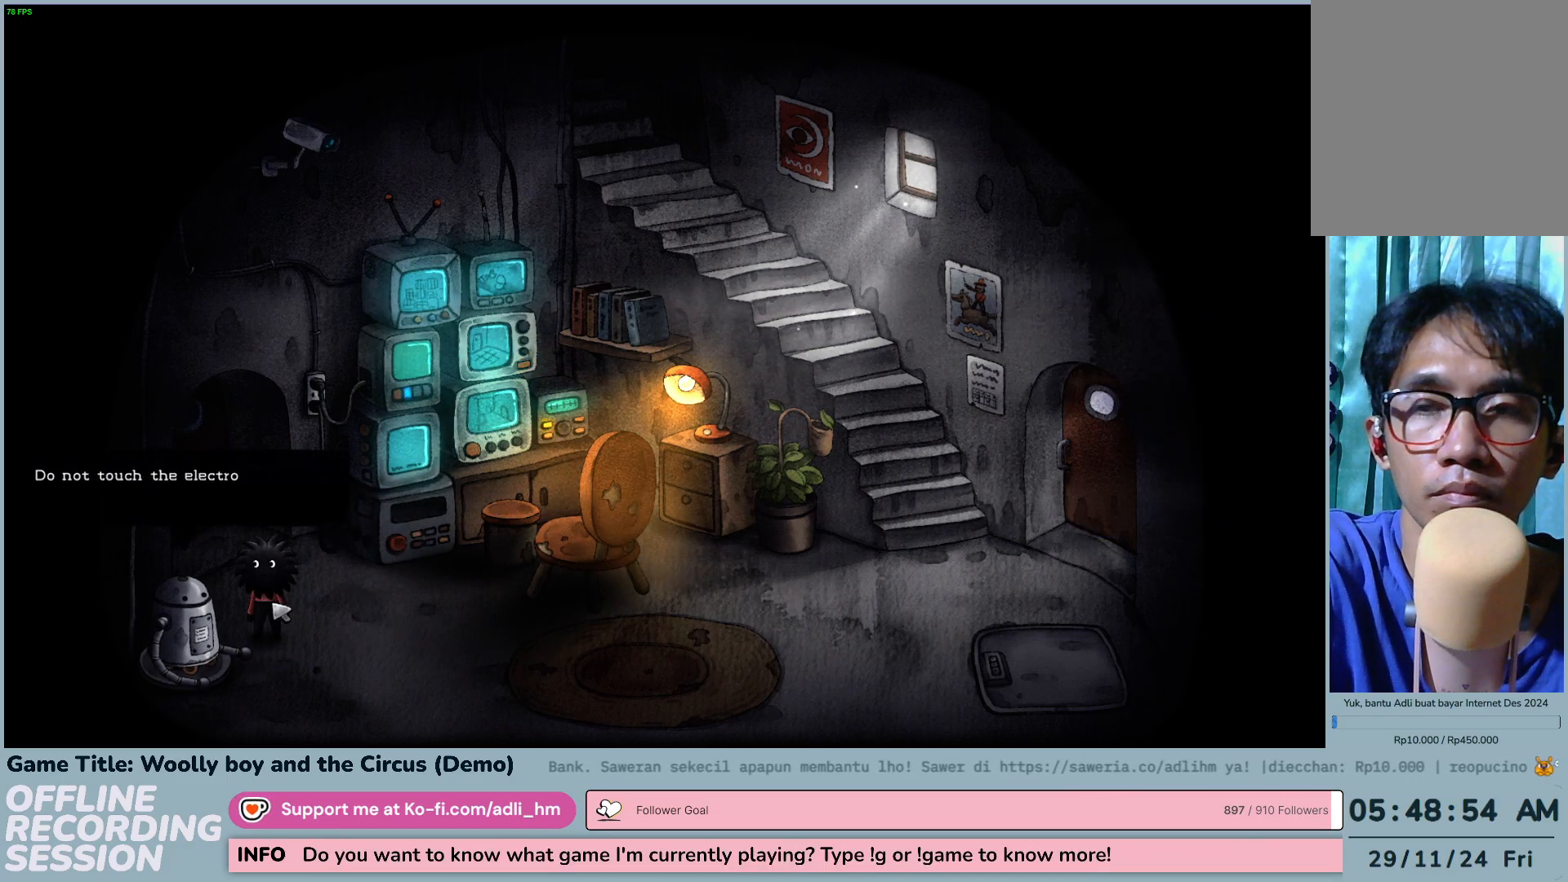
{"keys": [], "mouse": ["left"], "events": [[33, "mouse_left", "down"]]}
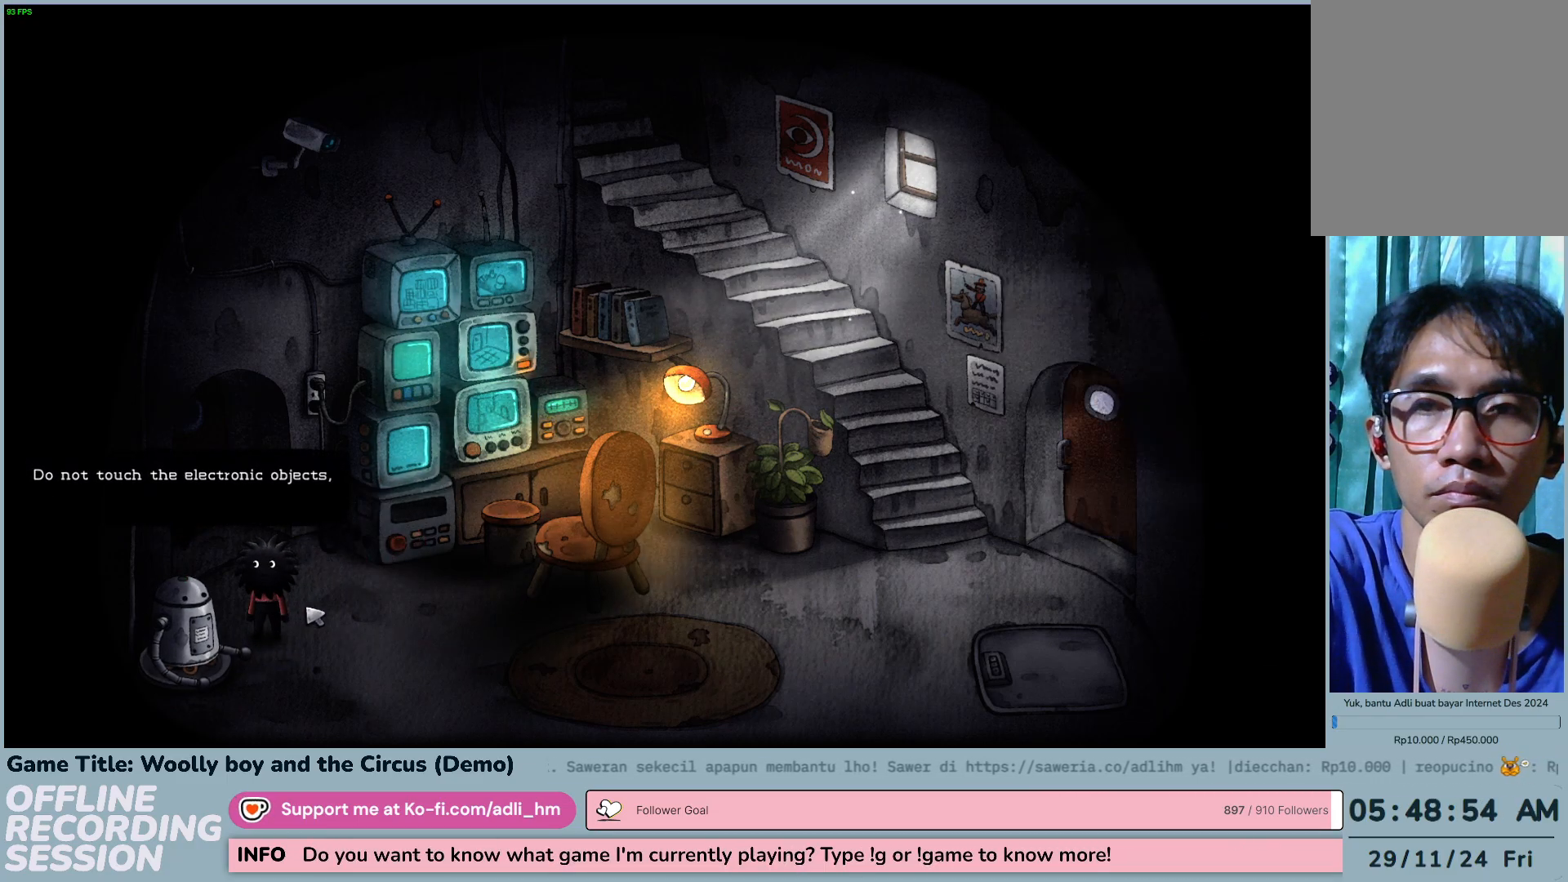
{"keys": [], "mouse": ["left"], "events": []}
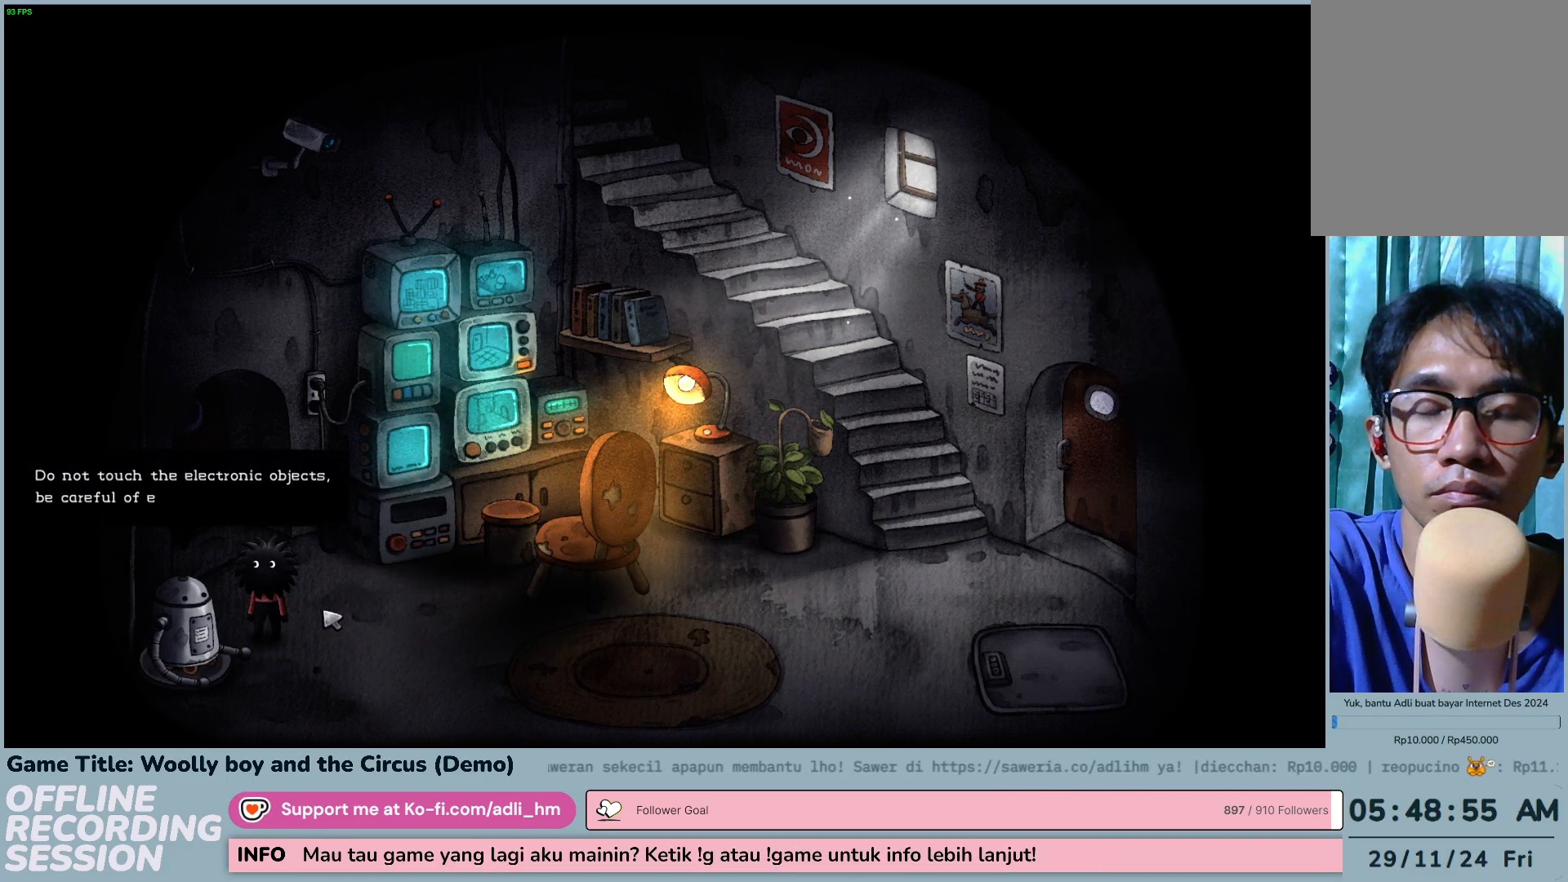
{"keys": [], "mouse": ["left"], "events": []}
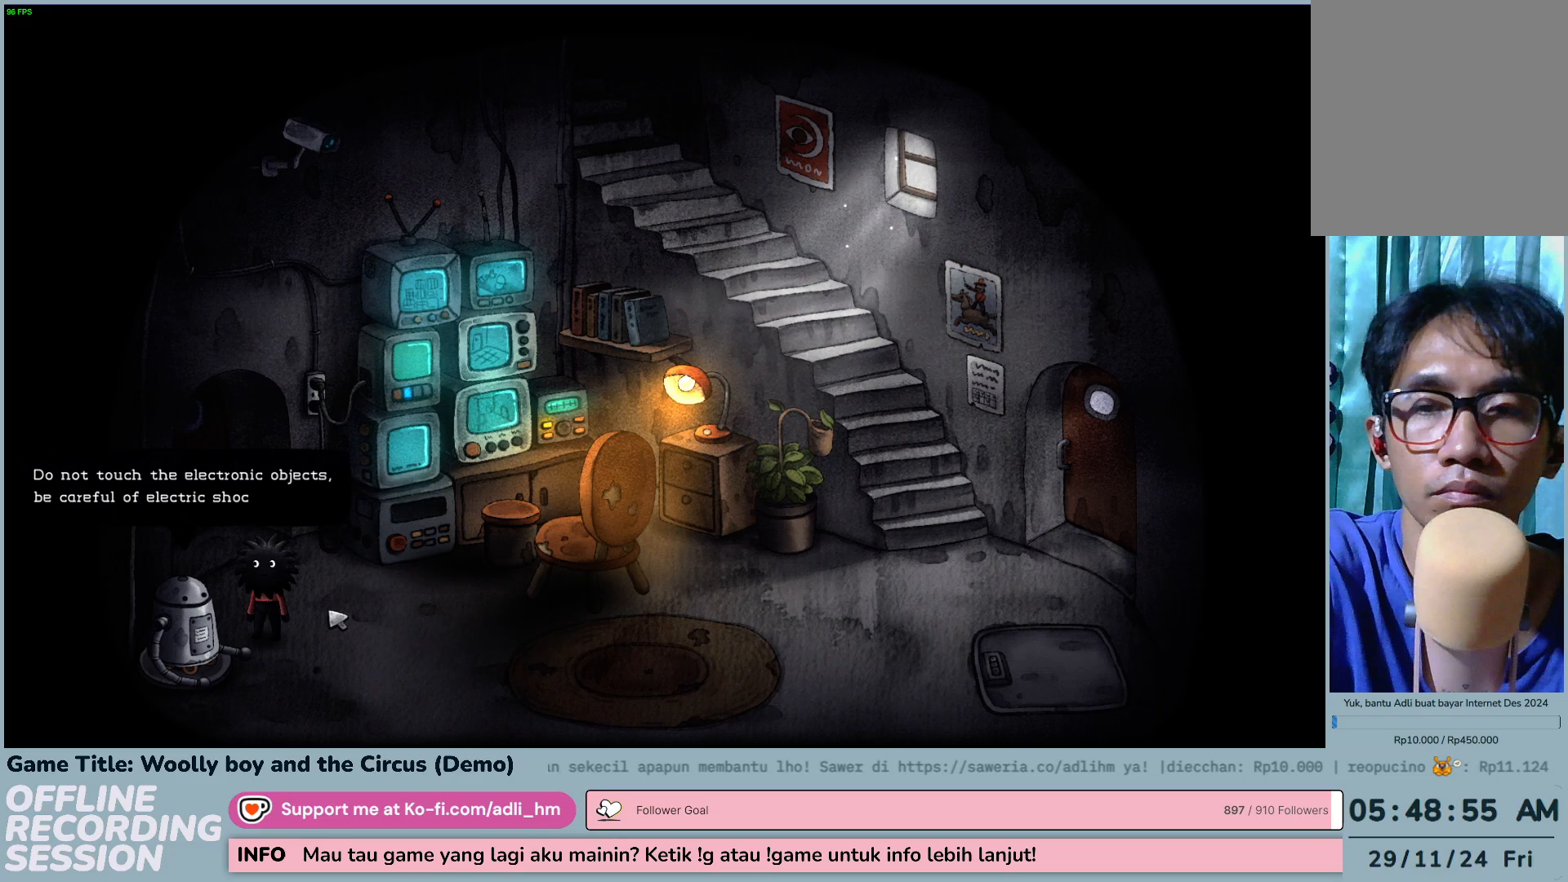
{"keys": [], "mouse": [], "events": [[67, "mouse_left", "up"]]}
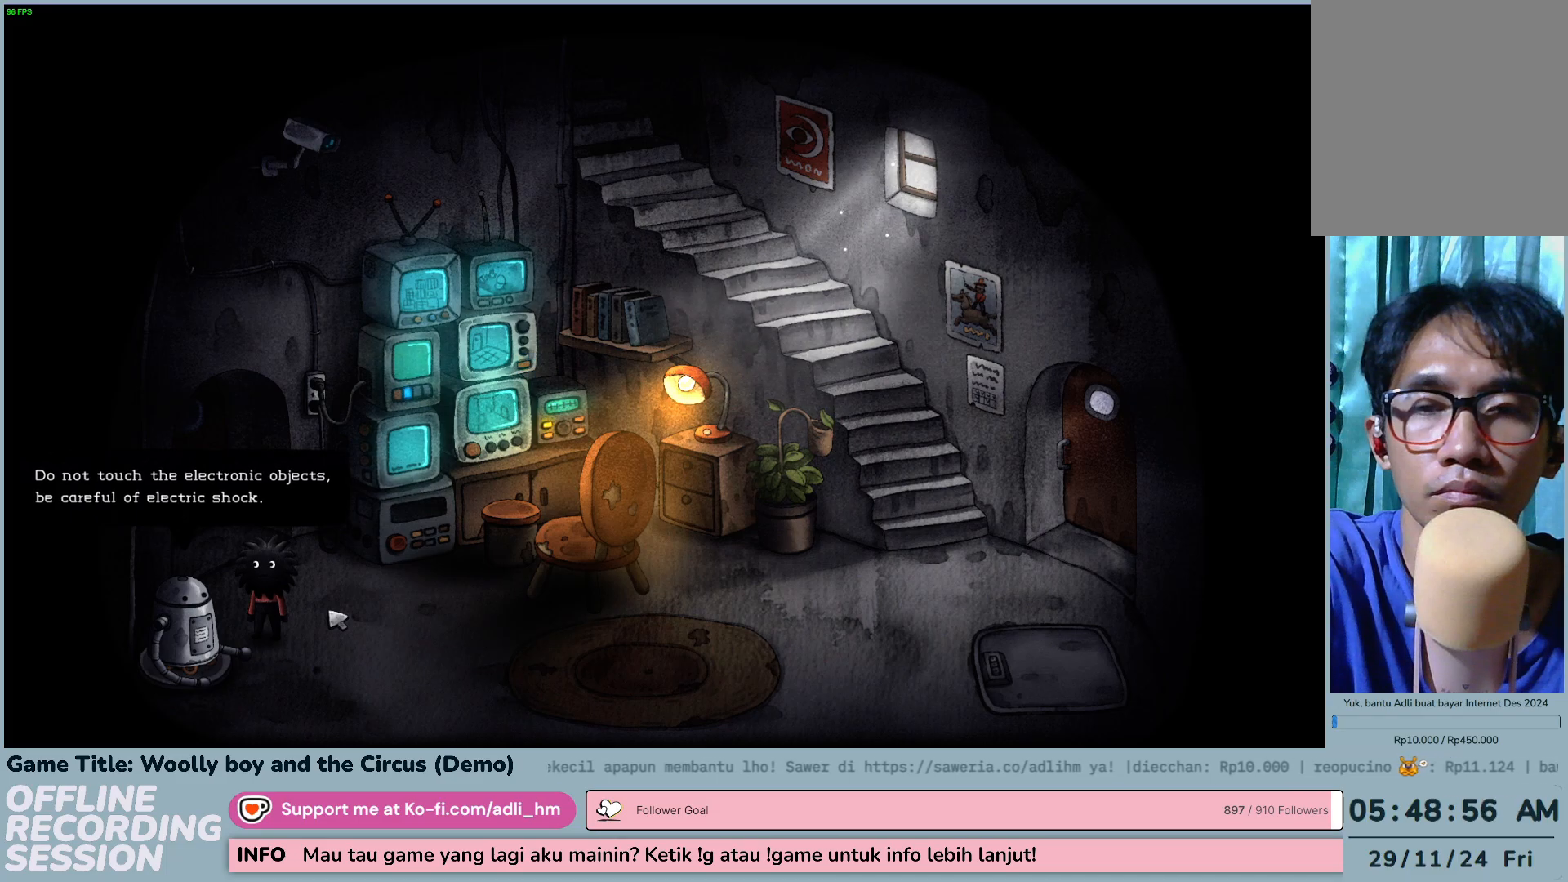
{"keys": [], "mouse": [], "events": []}
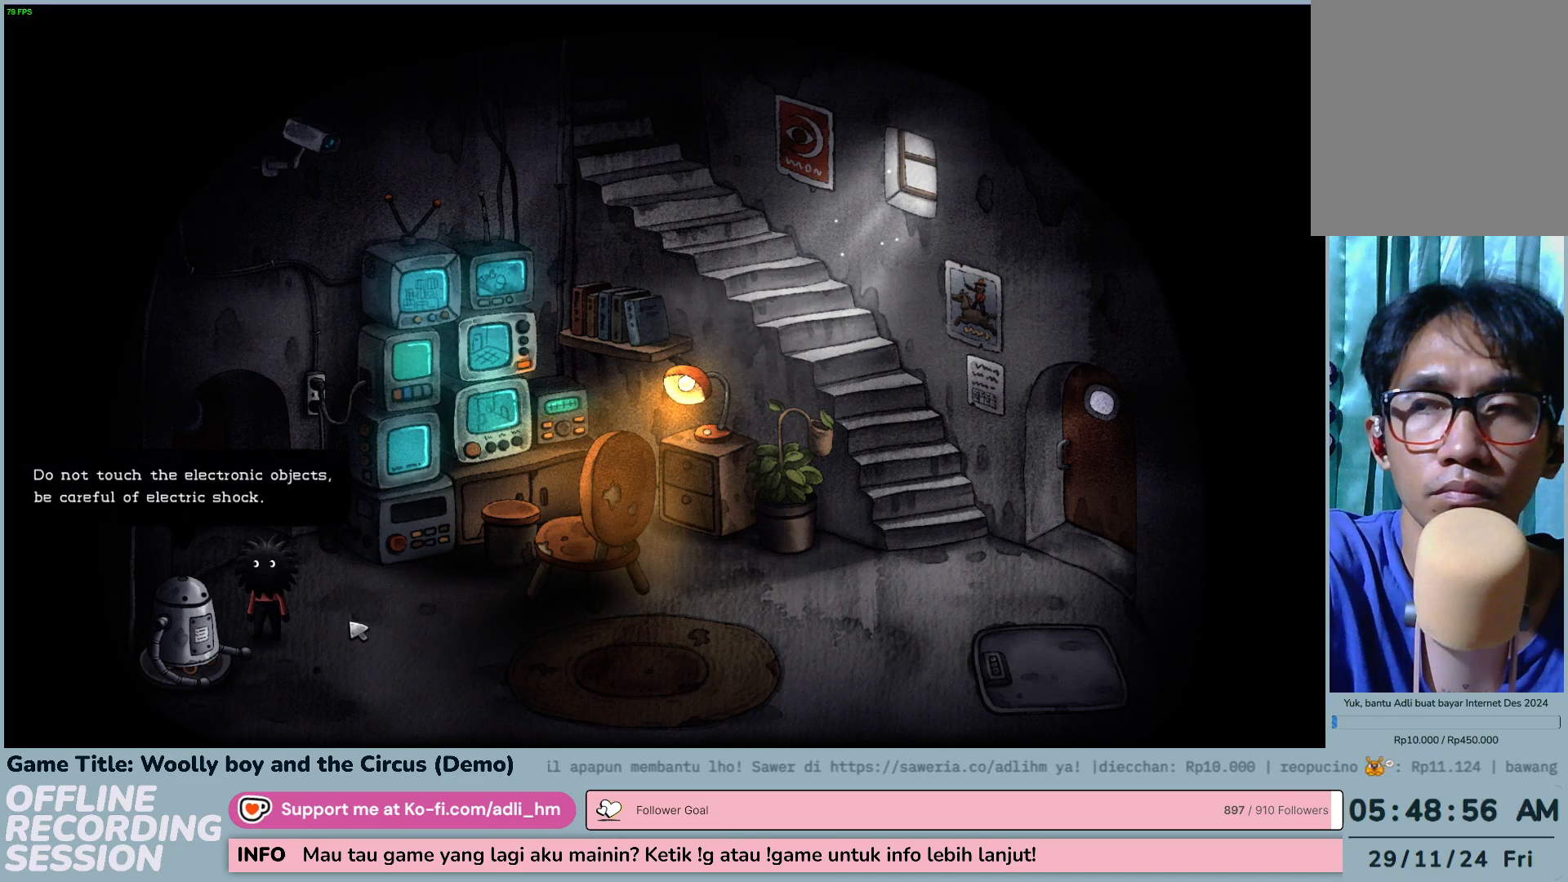
{"keys": [], "mouse": [], "events": []}
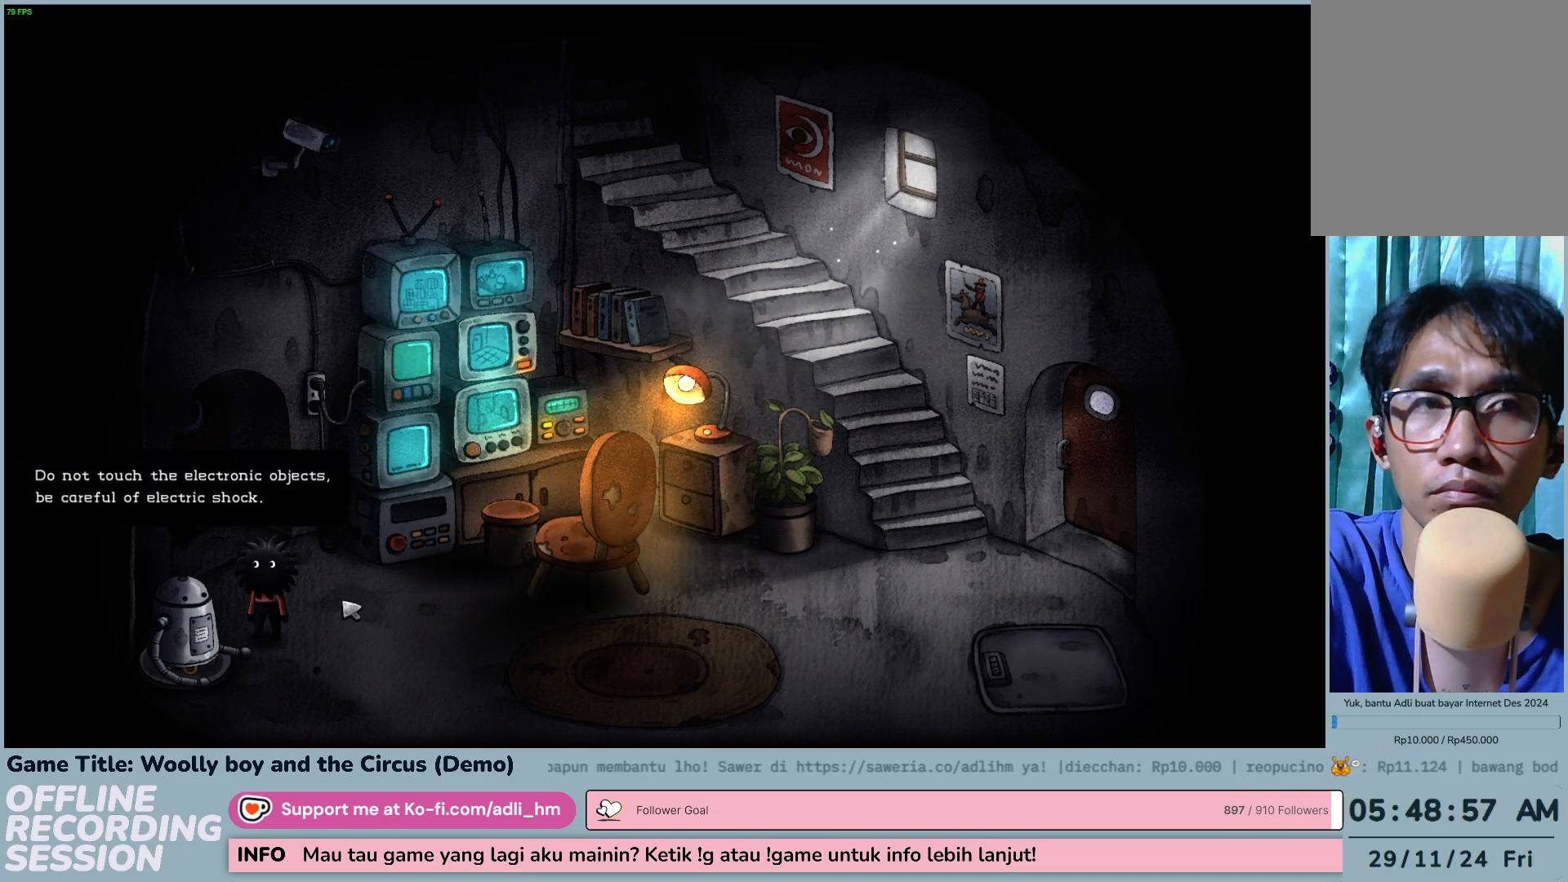
{"keys": [], "mouse": [], "events": []}
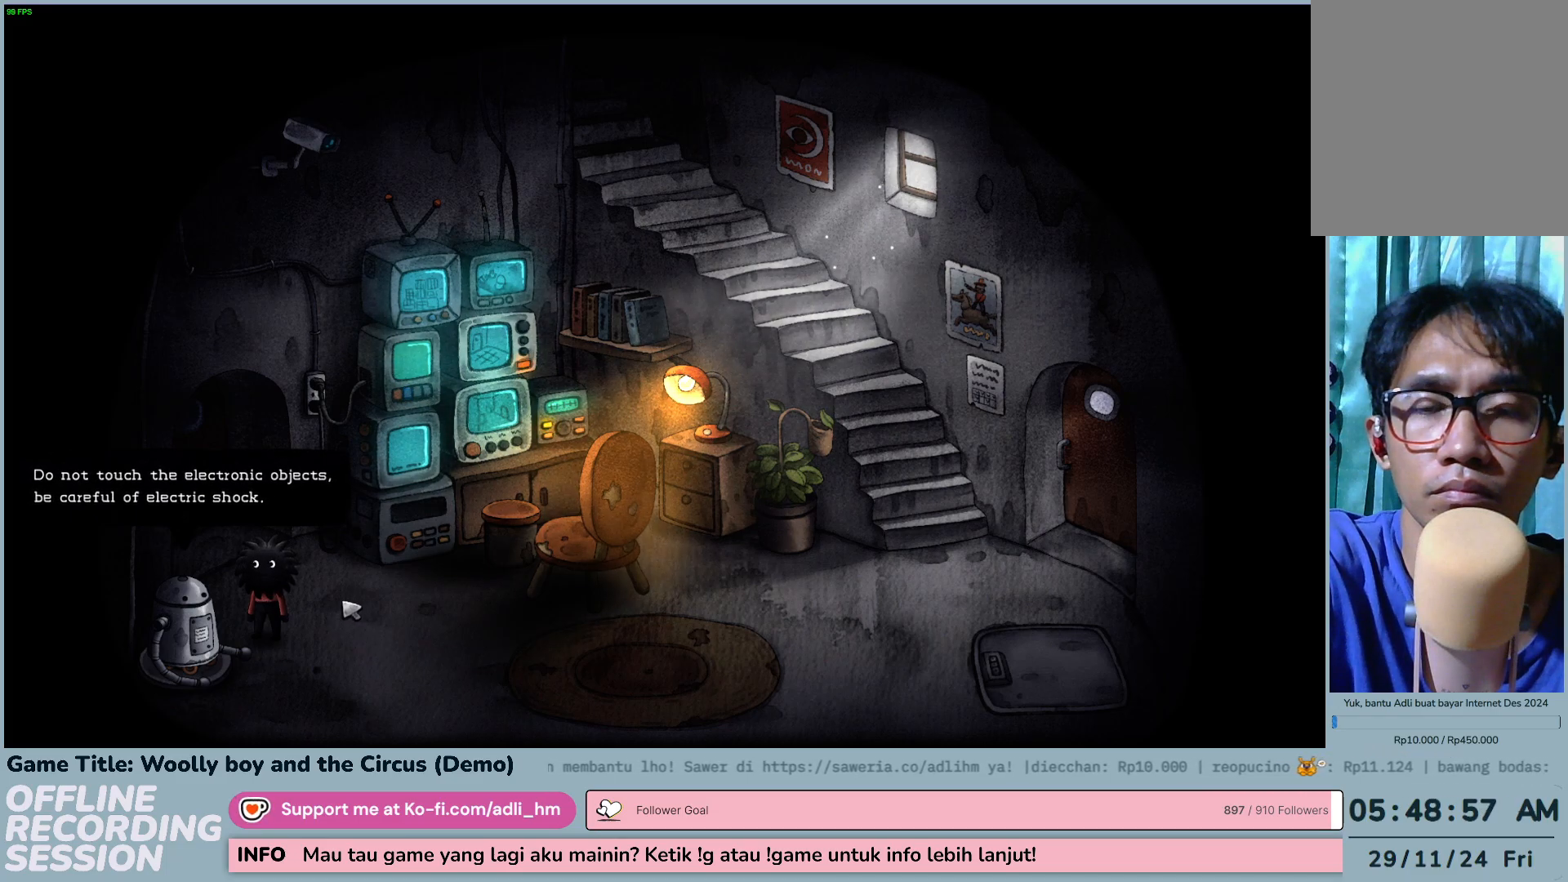
{"keys": [], "mouse": ["left"], "events": [[33, "mouse_left", "down"]]}
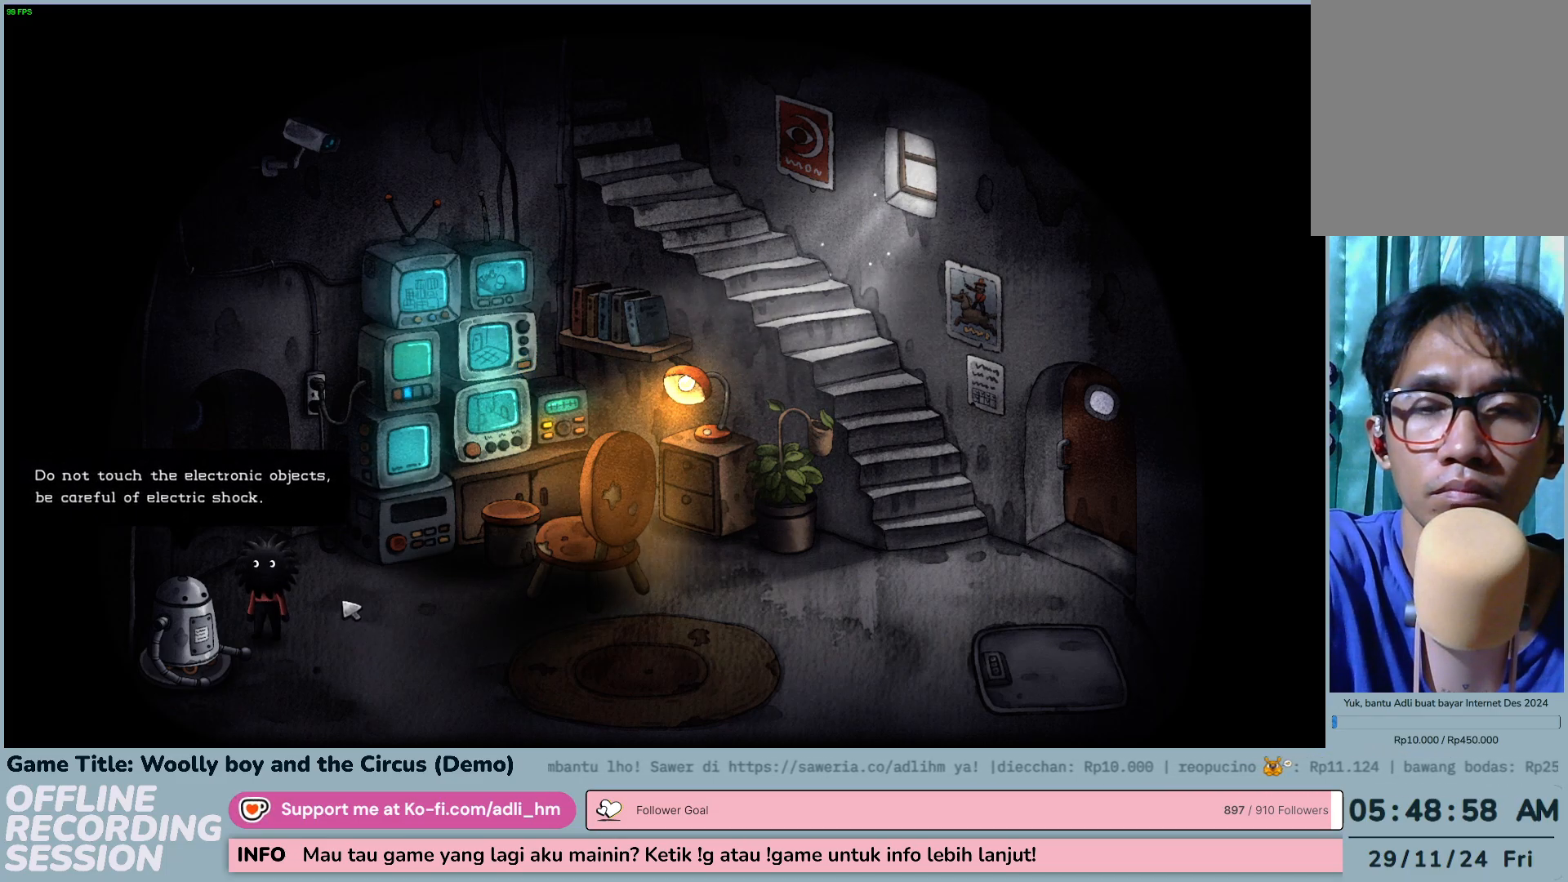
{"keys": [], "mouse": ["left"], "events": [[33, "mouse_left", "up"], [150, "mouse_left", "down"]]}
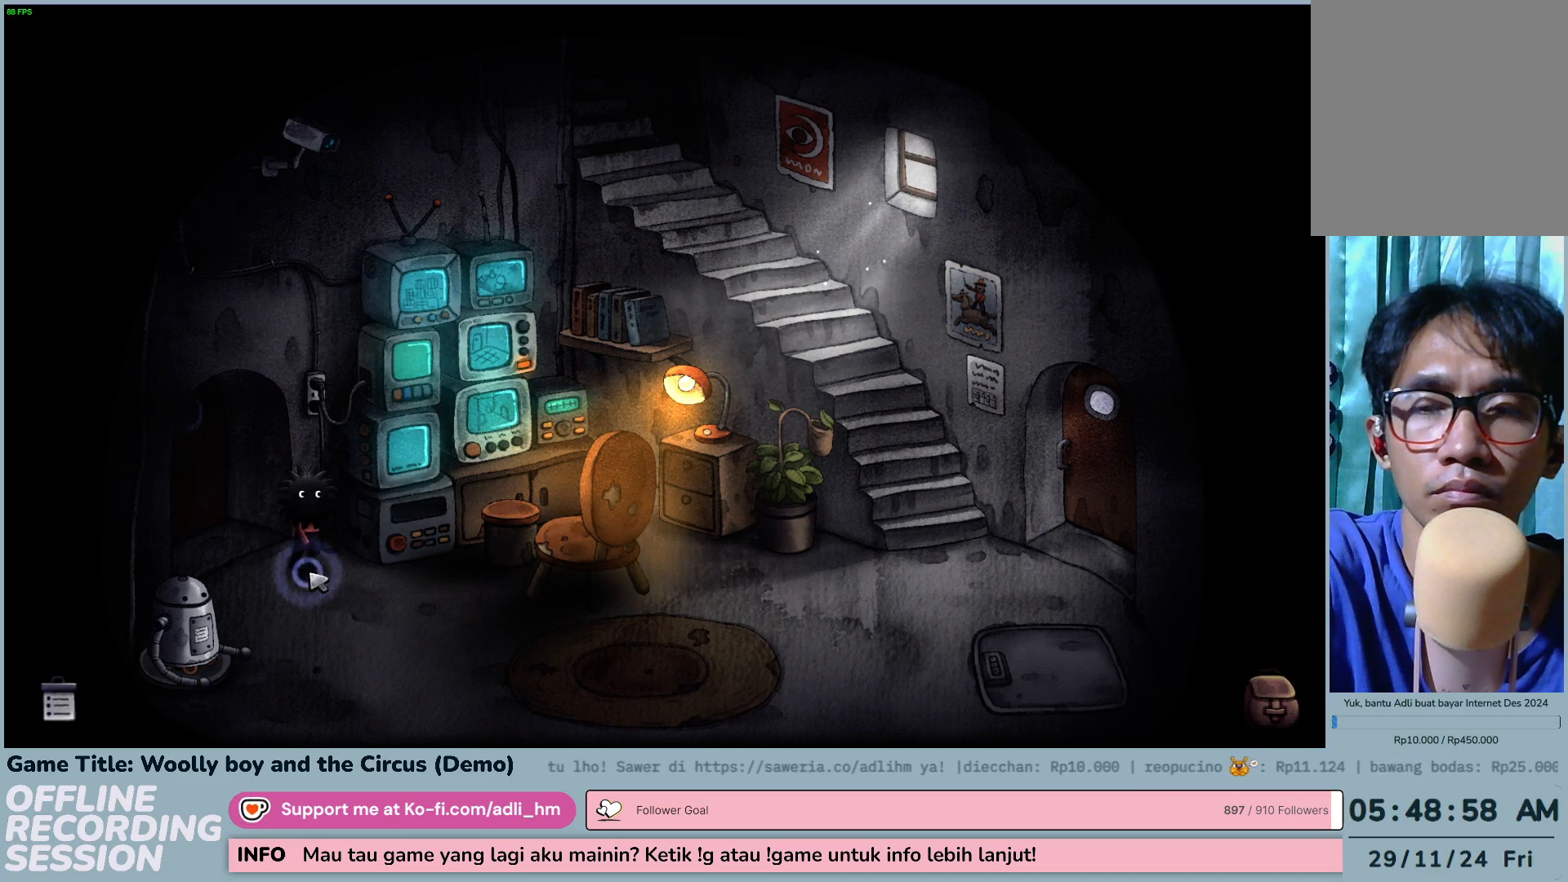
{"keys": [], "mouse": ["left"], "events": [[167, "mouse_left", "up"], [300, "mouse_left", "down"]]}
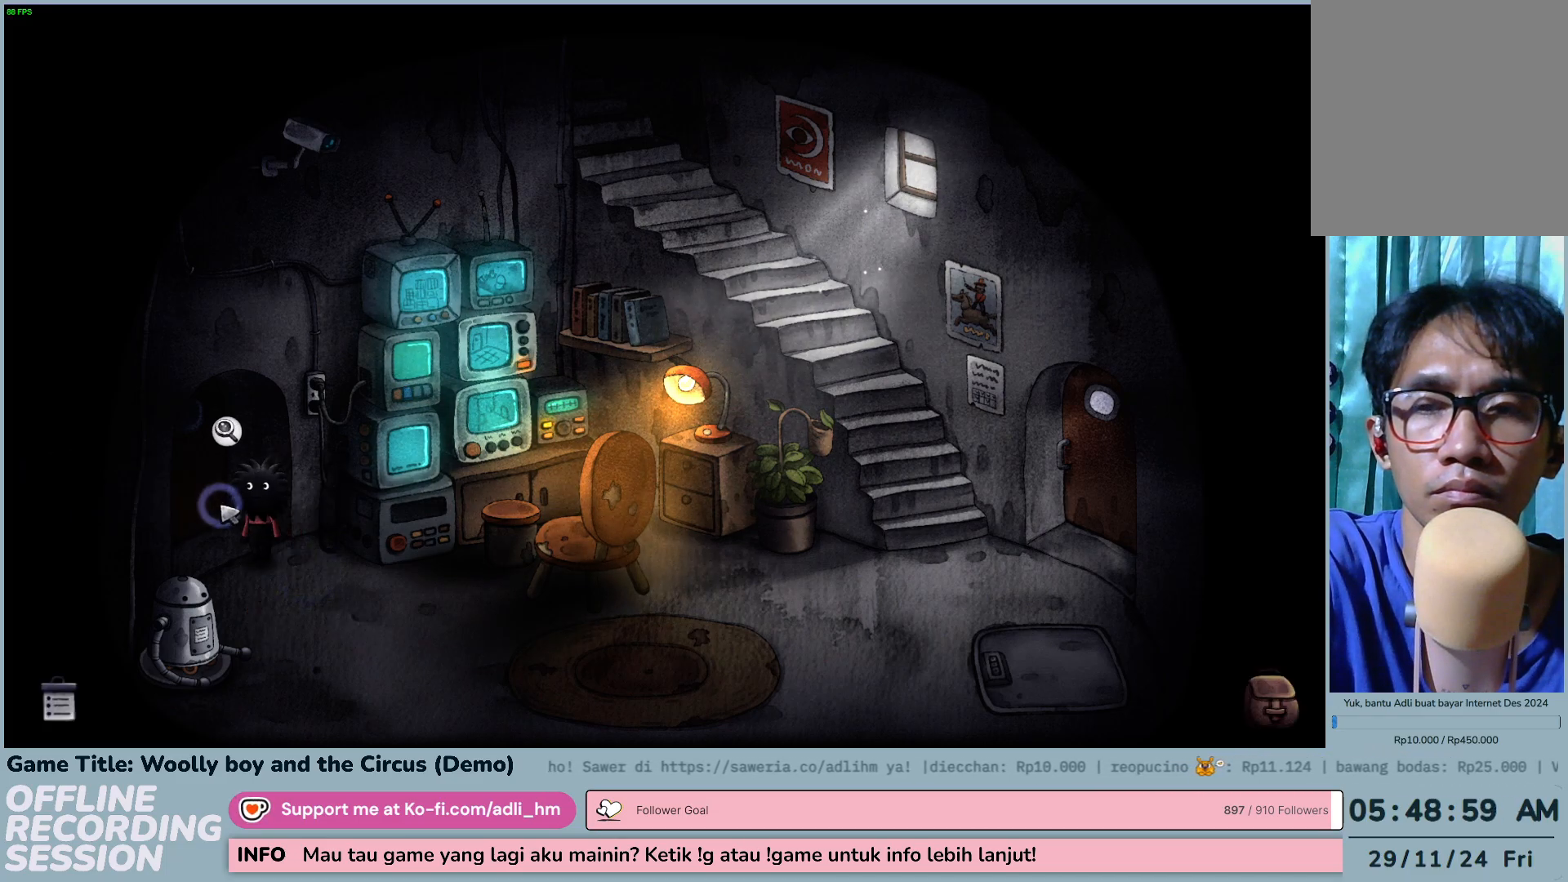
{"keys": [], "mouse": ["left"], "events": [[100, "mouse_left", "up"], [450, "mouse_left", "down"]]}
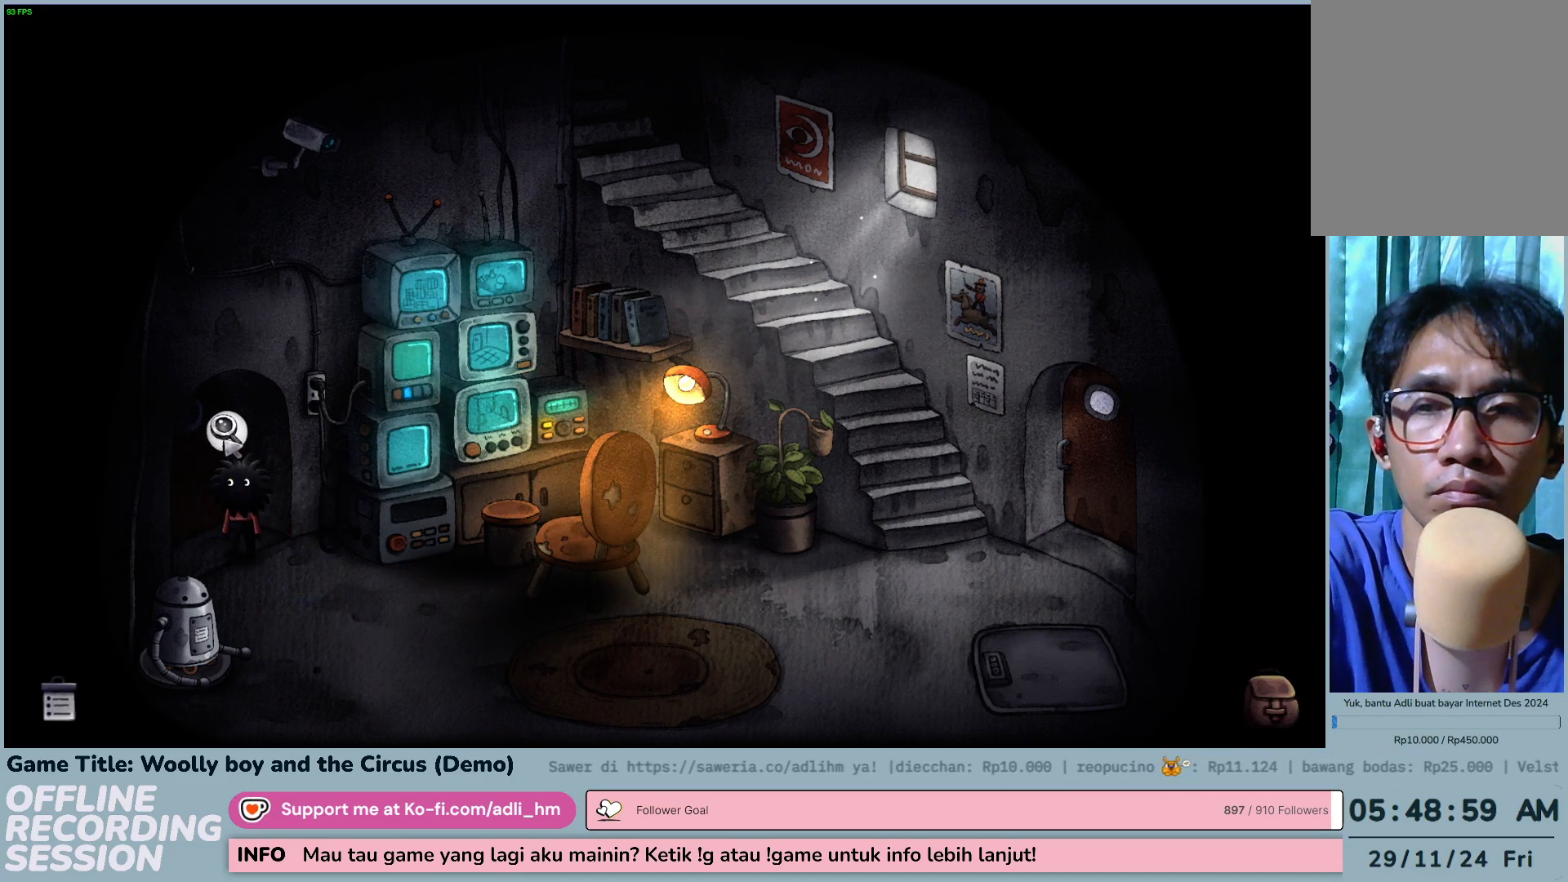
{"keys": [], "mouse": [], "events": [[233, "mouse_left", "up"]]}
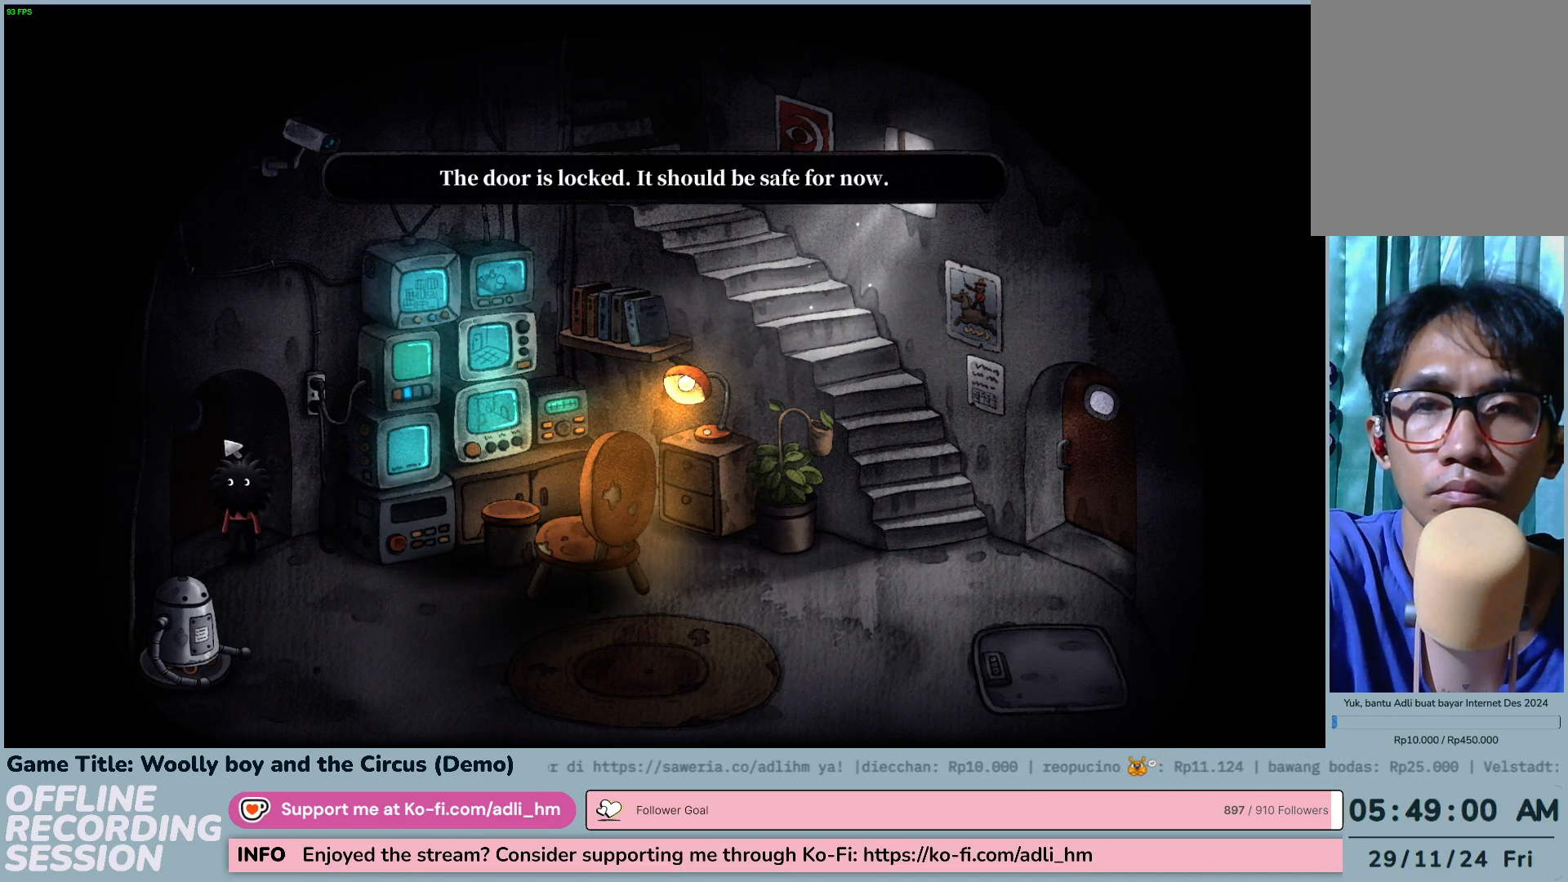
{"keys": [], "mouse": ["left"], "events": [[217, "mouse_left", "down"]]}
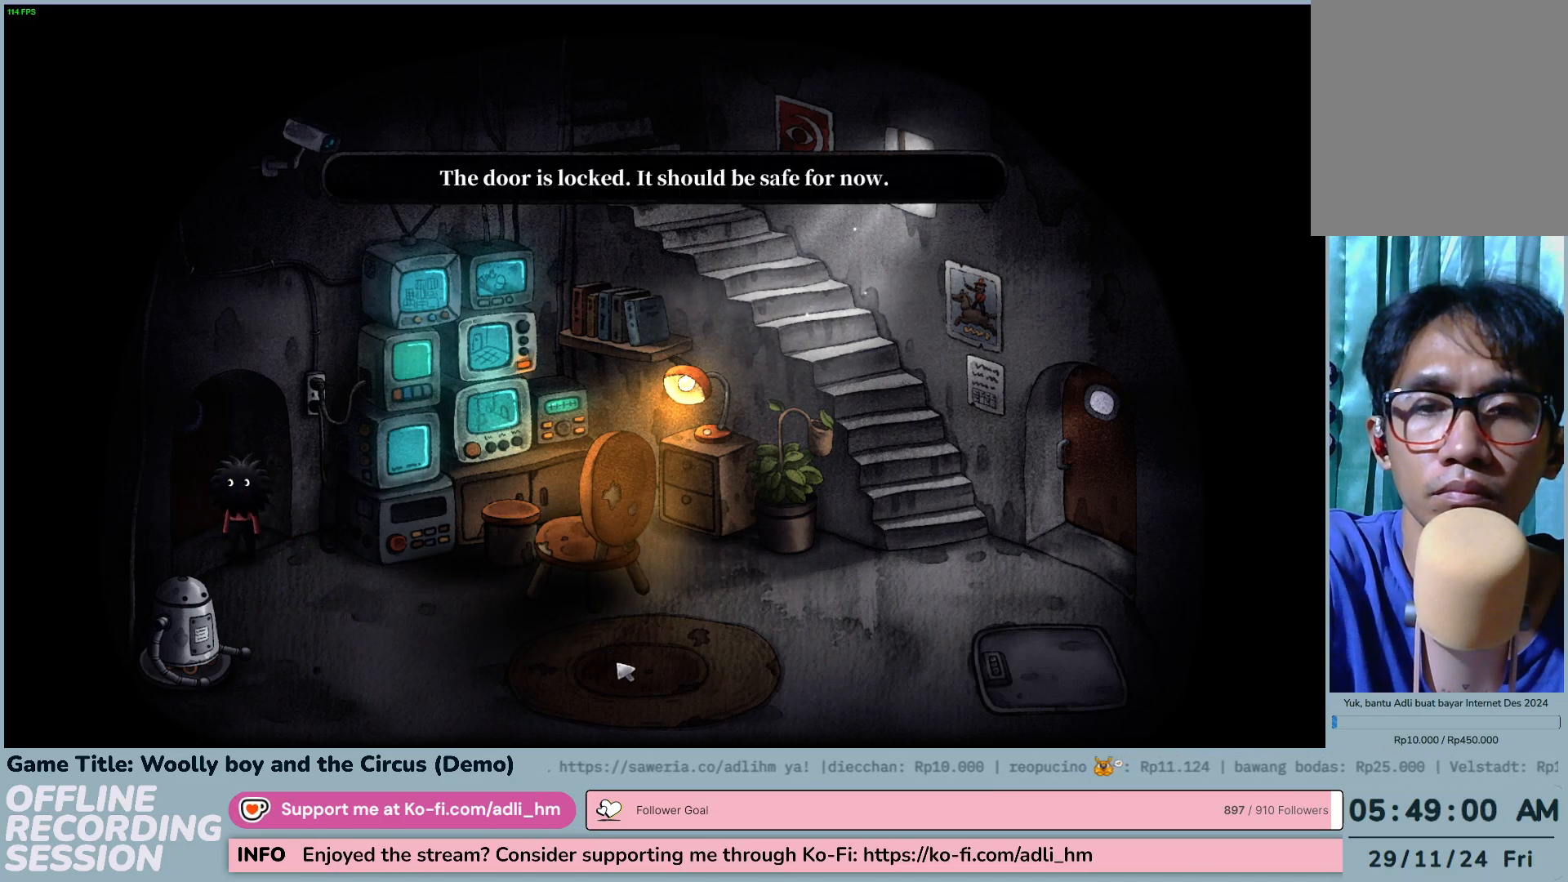
{"keys": [], "mouse": ["left"], "events": []}
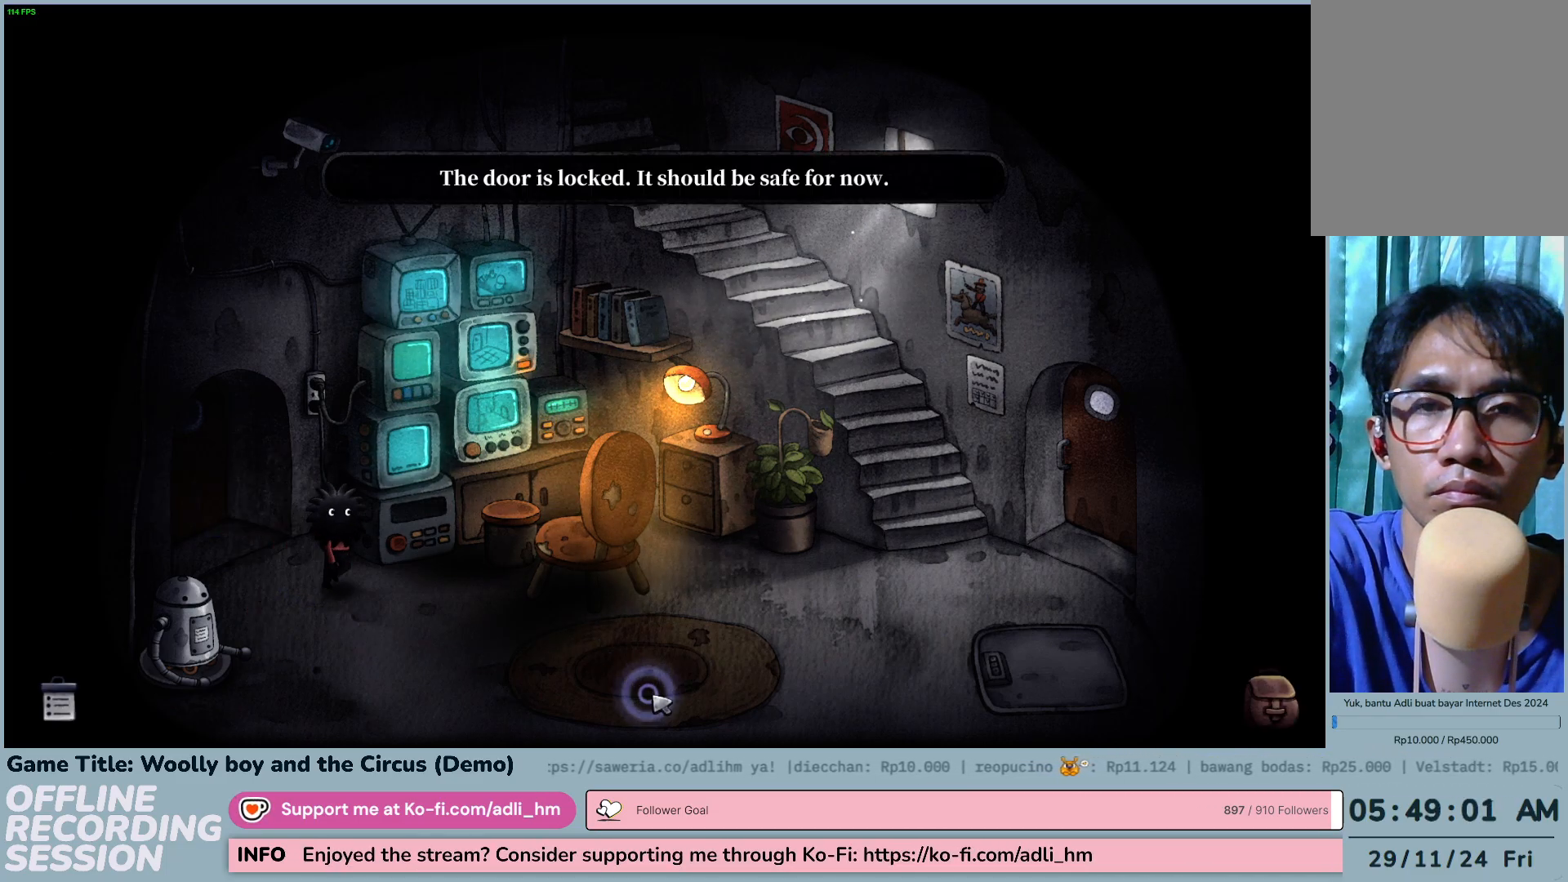
{"keys": [], "mouse": ["left"], "events": []}
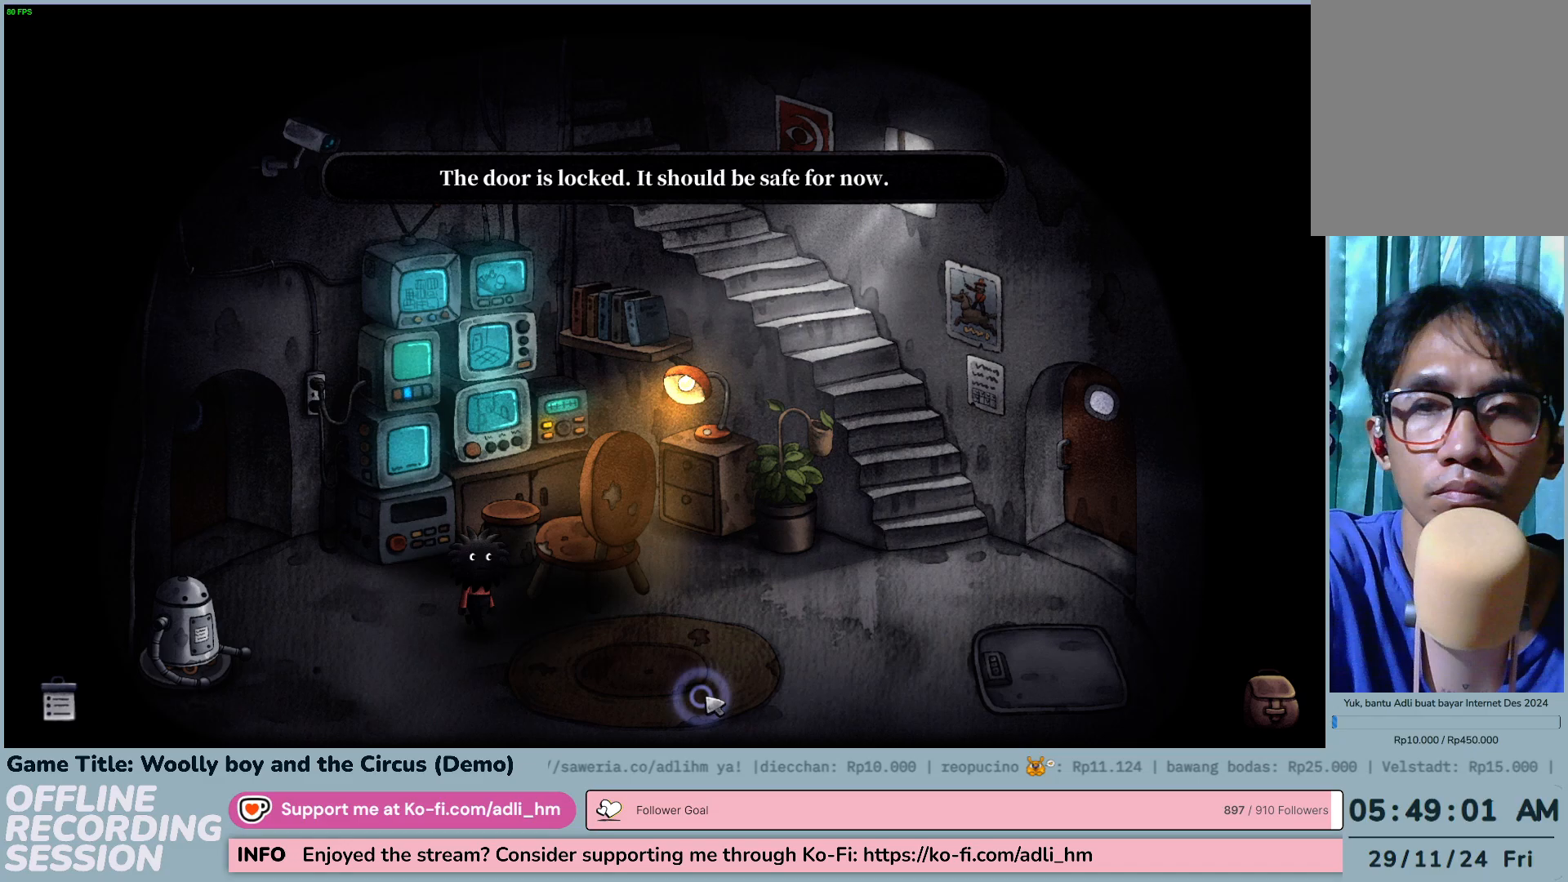
{"keys": [], "mouse": ["left"], "events": []}
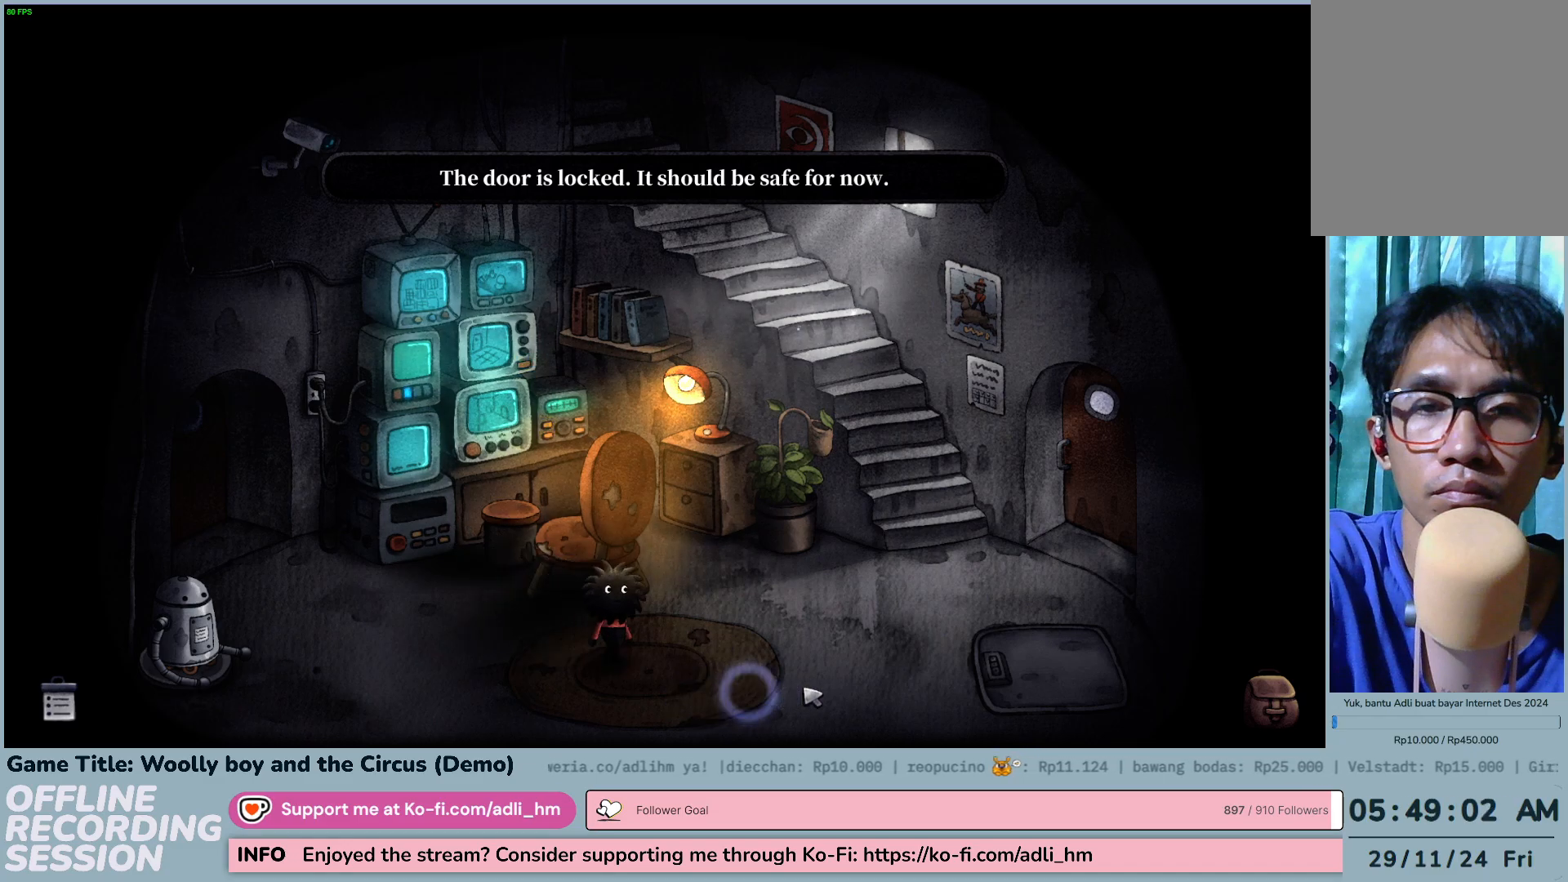
{"keys": [], "mouse": ["left"], "events": []}
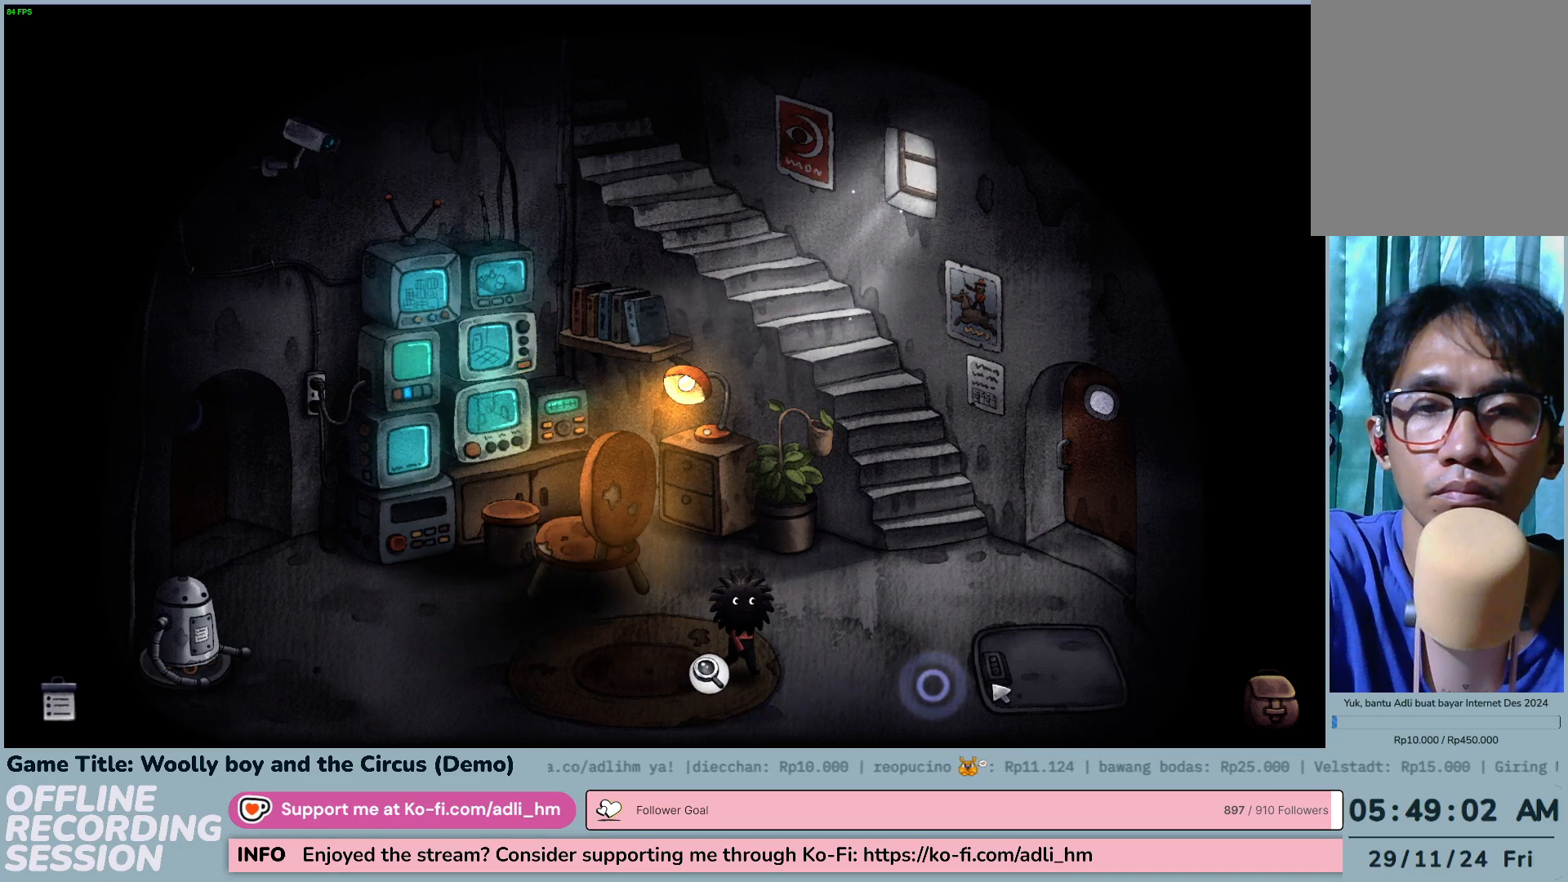
{"keys": [], "mouse": ["left"], "events": [[100, "mouse_left", "up"], [483, "mouse_left", "down"]]}
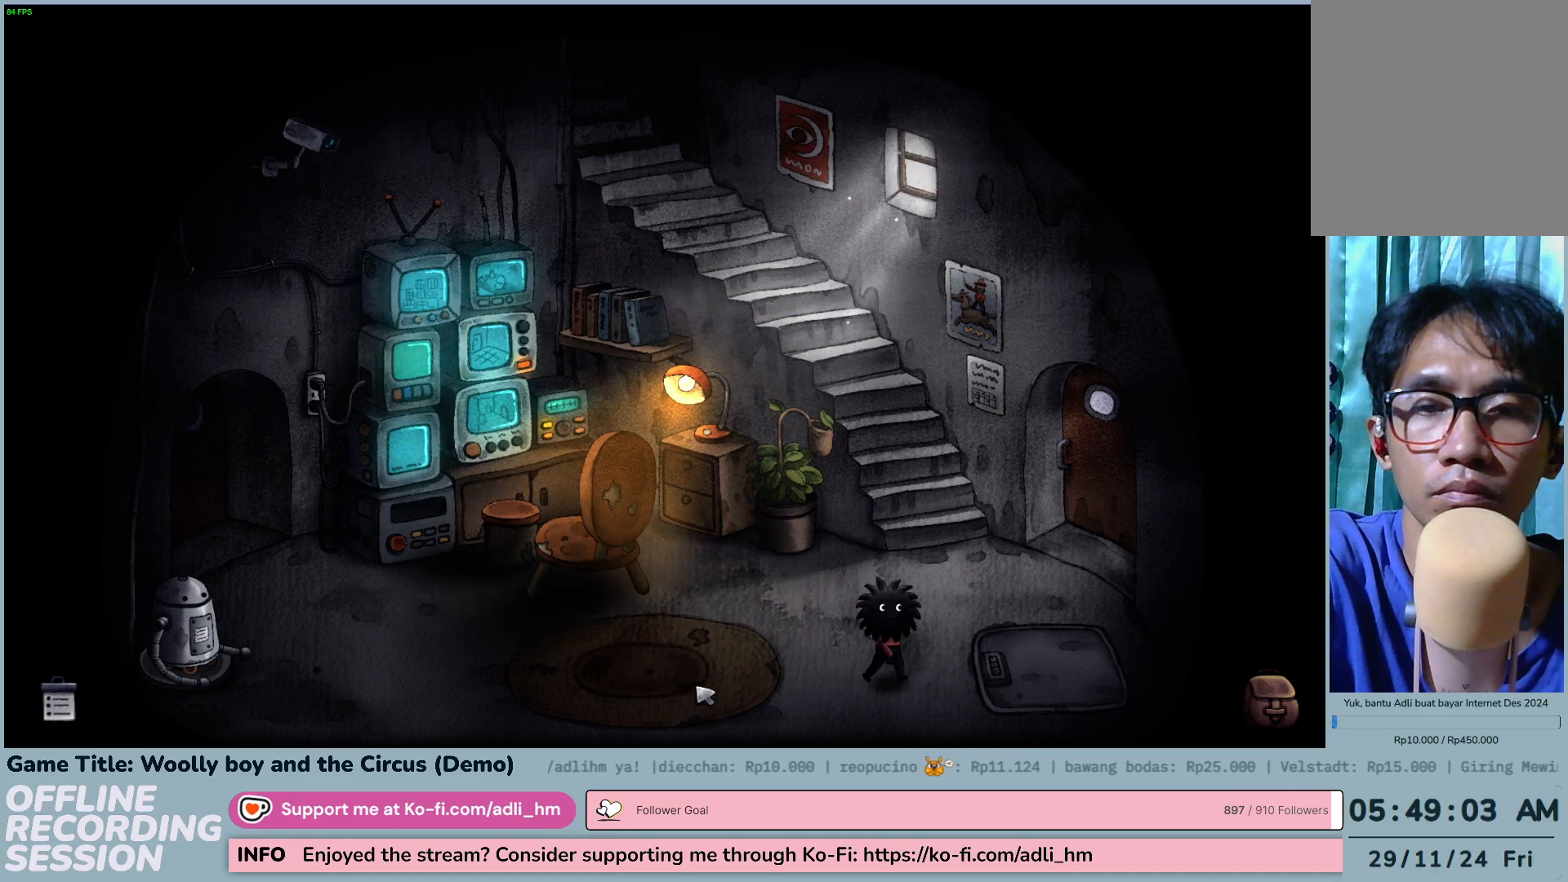
{"keys": [], "mouse": [], "events": [[467, "mouse_left", "up"]]}
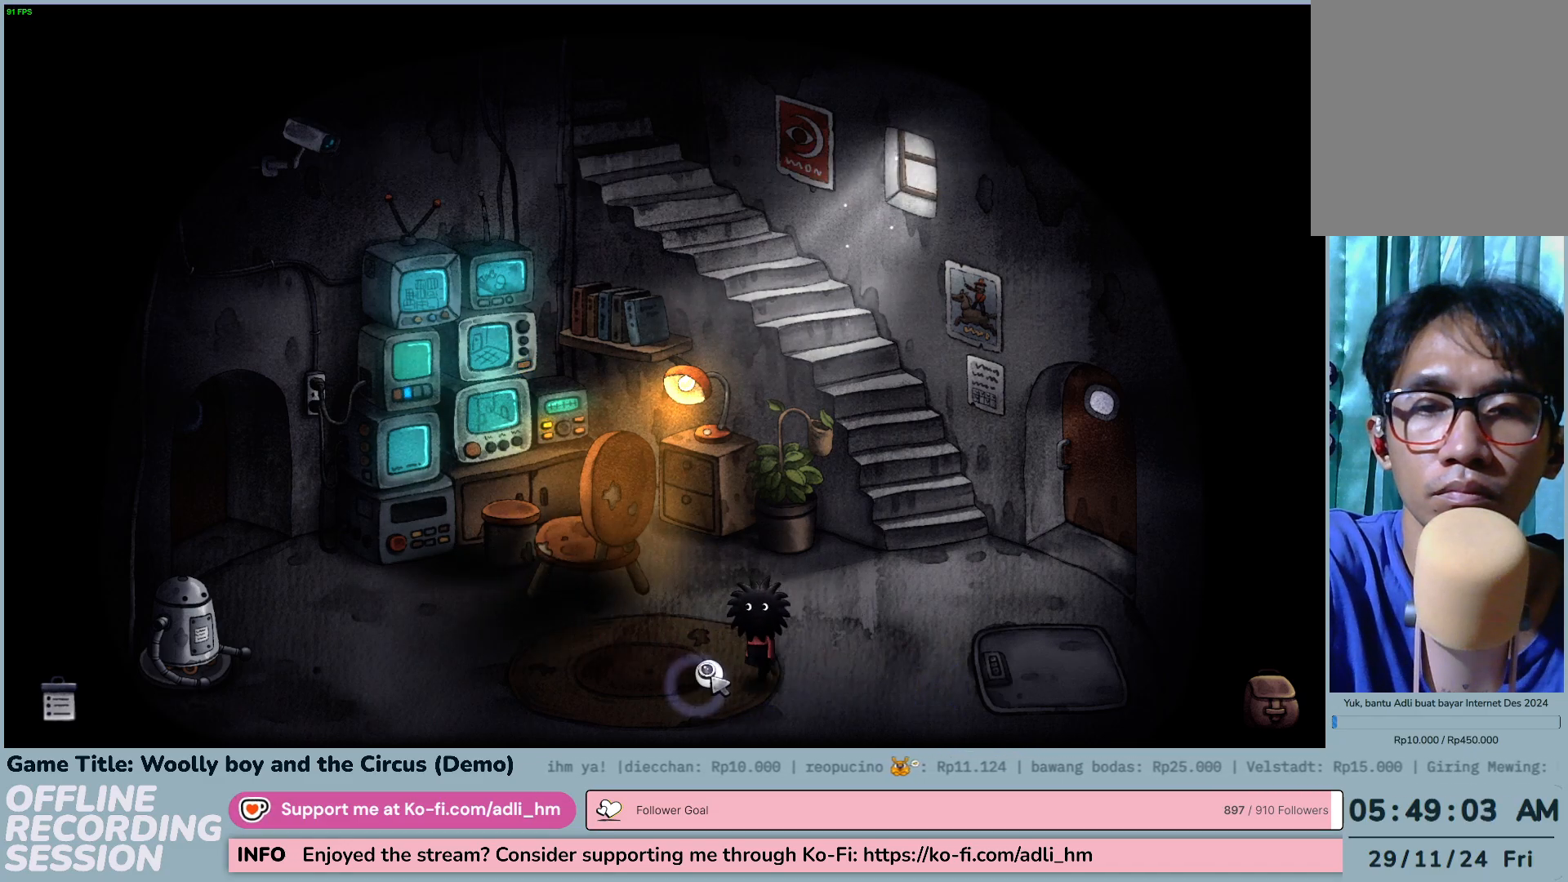
{"keys": [], "mouse": ["left"], "events": [[67, "mouse_left", "down"]]}
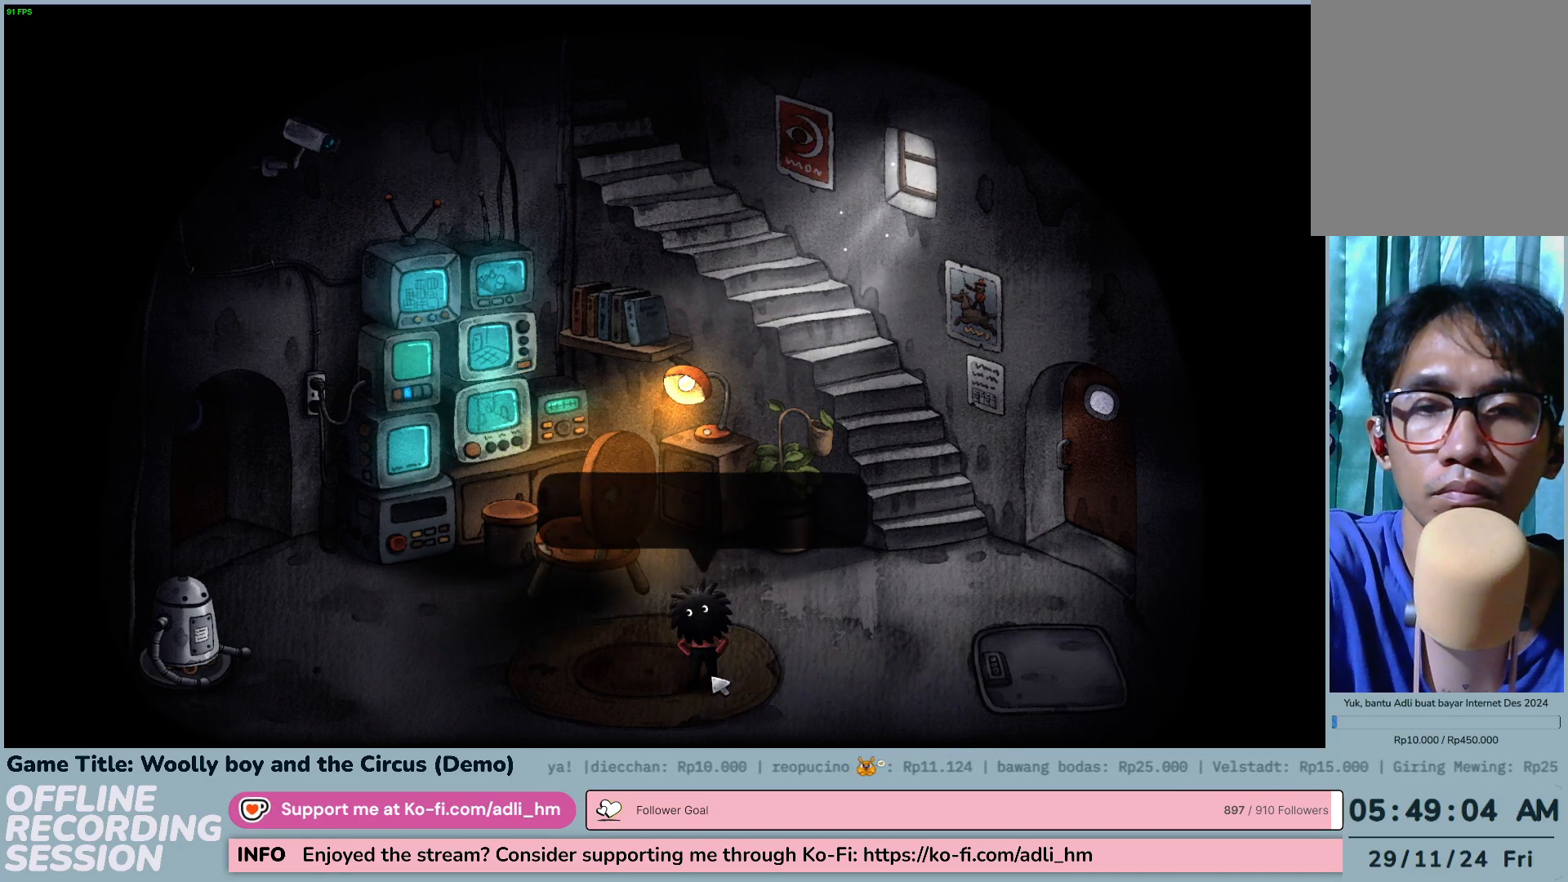
{"keys": [], "mouse": ["left"], "events": [[33, "mouse_left", "up"], [367, "mouse_left", "down"]]}